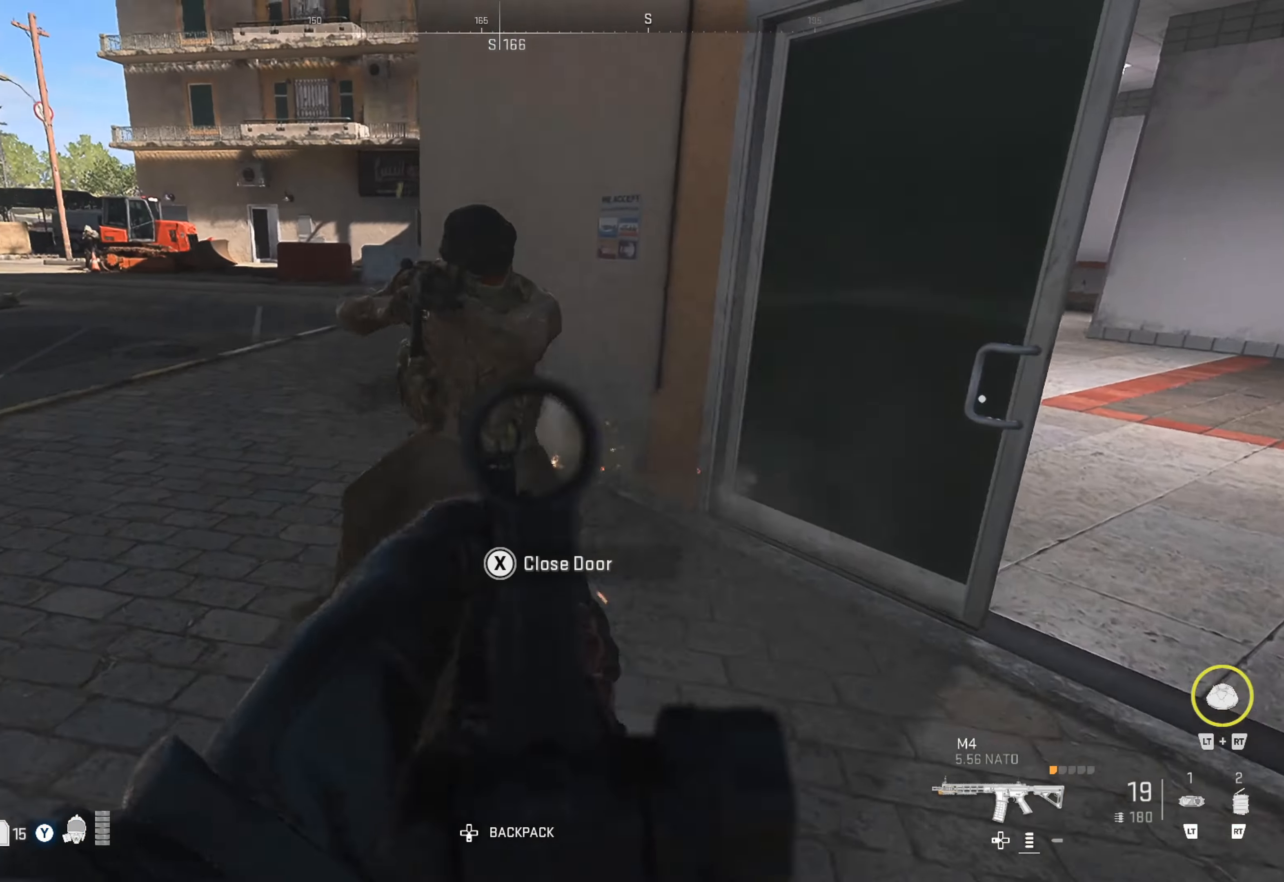
Gameplay with a controller (Xbox layout); each line is a JSON object with the inputs held at the frame after it. "events" lists button and stick changes between this image and that frame as [ms after this image, input, new state], when the widget could be followed in between. Not read: L3 R3.
{"buttons": [], "left_stick": "up", "right_stick": "left", "events": [[33, "right_stick", "up-left"], [300, "R1", "up"], [316, "L1", "up"], [333, "right_stick", "center"], [450, "left_stick", "up"], [500, "right_stick", "left"]]}
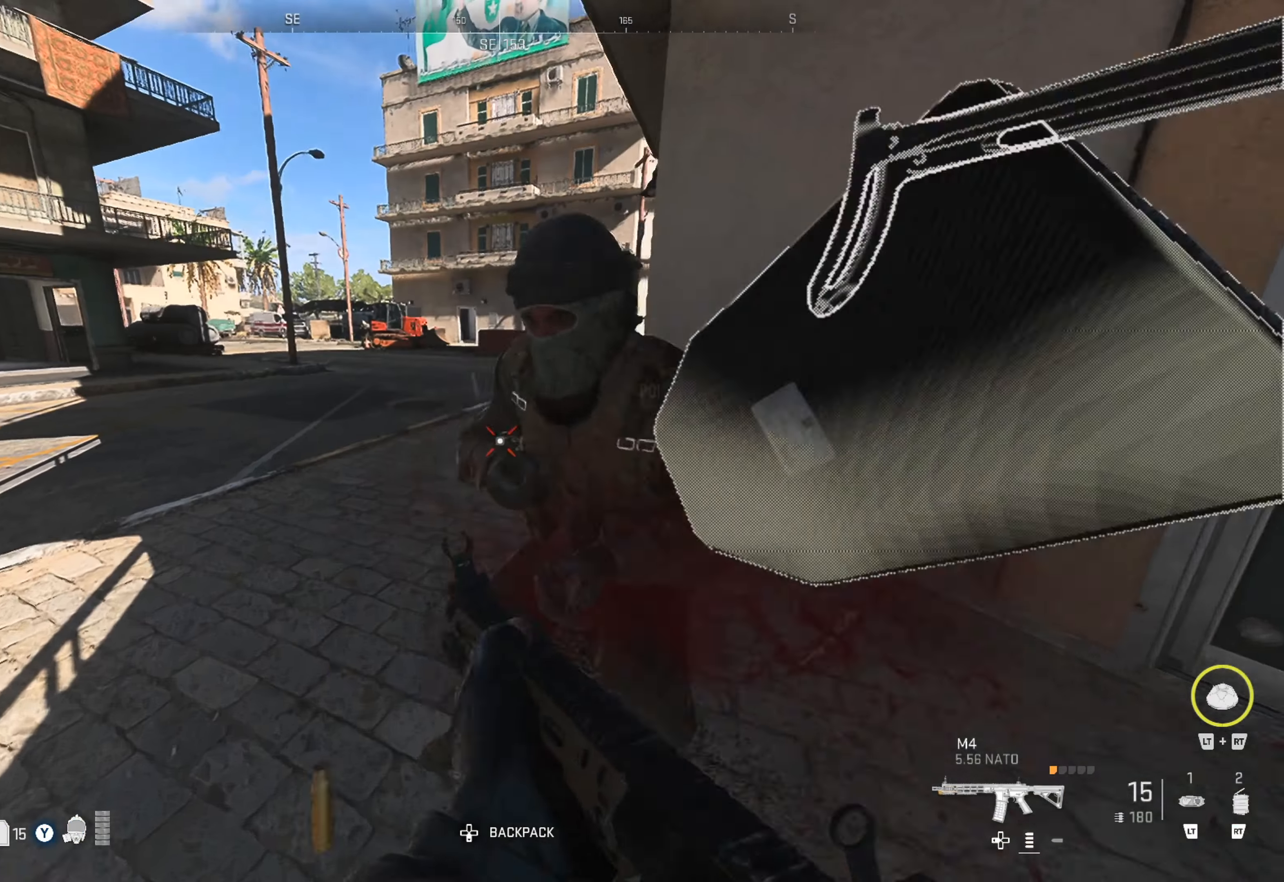
{"buttons": [], "left_stick": "up", "right_stick": "center", "events": [[100, "right_stick", "center"]]}
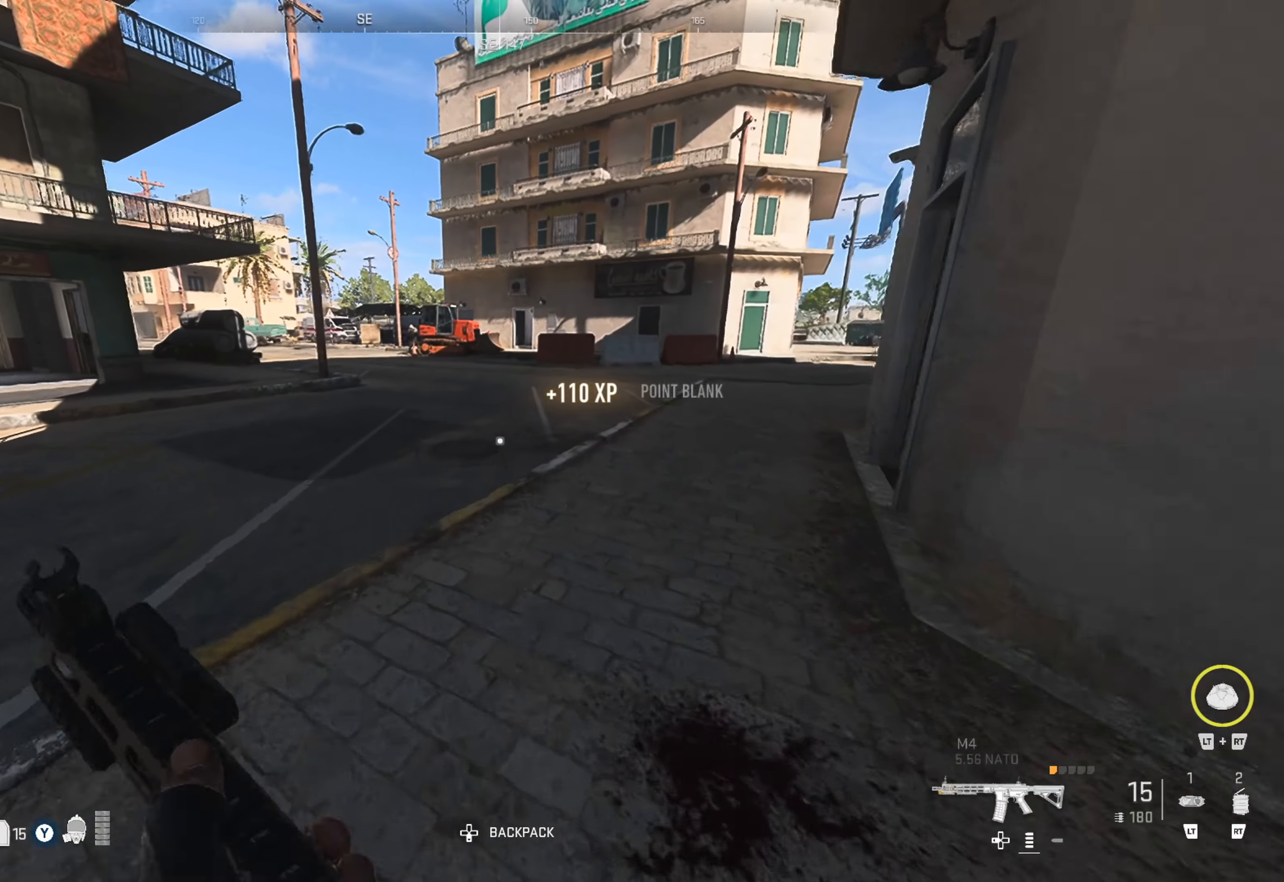
{"buttons": [], "left_stick": "up", "right_stick": "center", "events": [[66, "right_stick", "right"], [233, "right_stick", "center"]]}
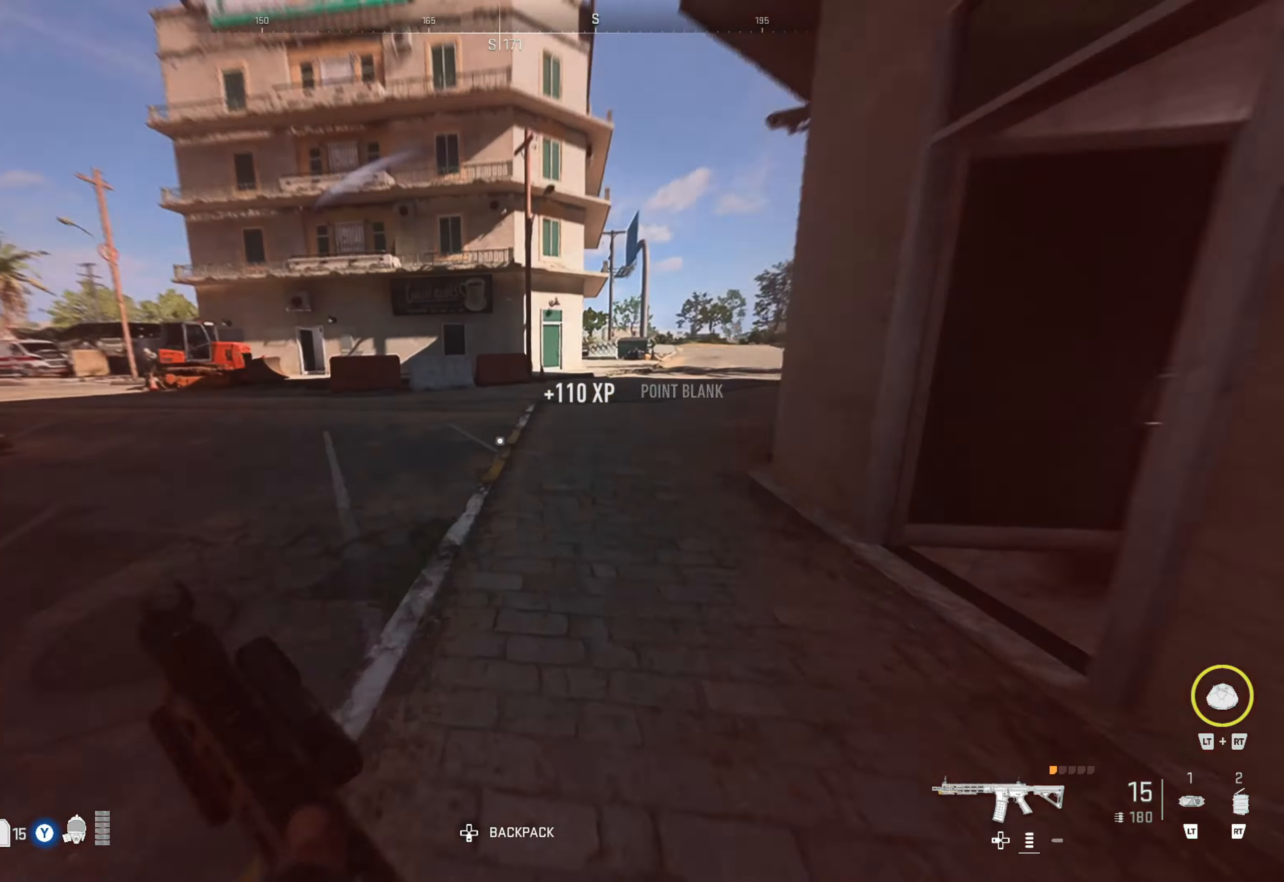
{"buttons": [], "left_stick": "up", "right_stick": "center", "events": [[100, "right_stick", "right"], [166, "left_stick", "right"], [400, "left_stick", "up"], [450, "right_stick", "center"]]}
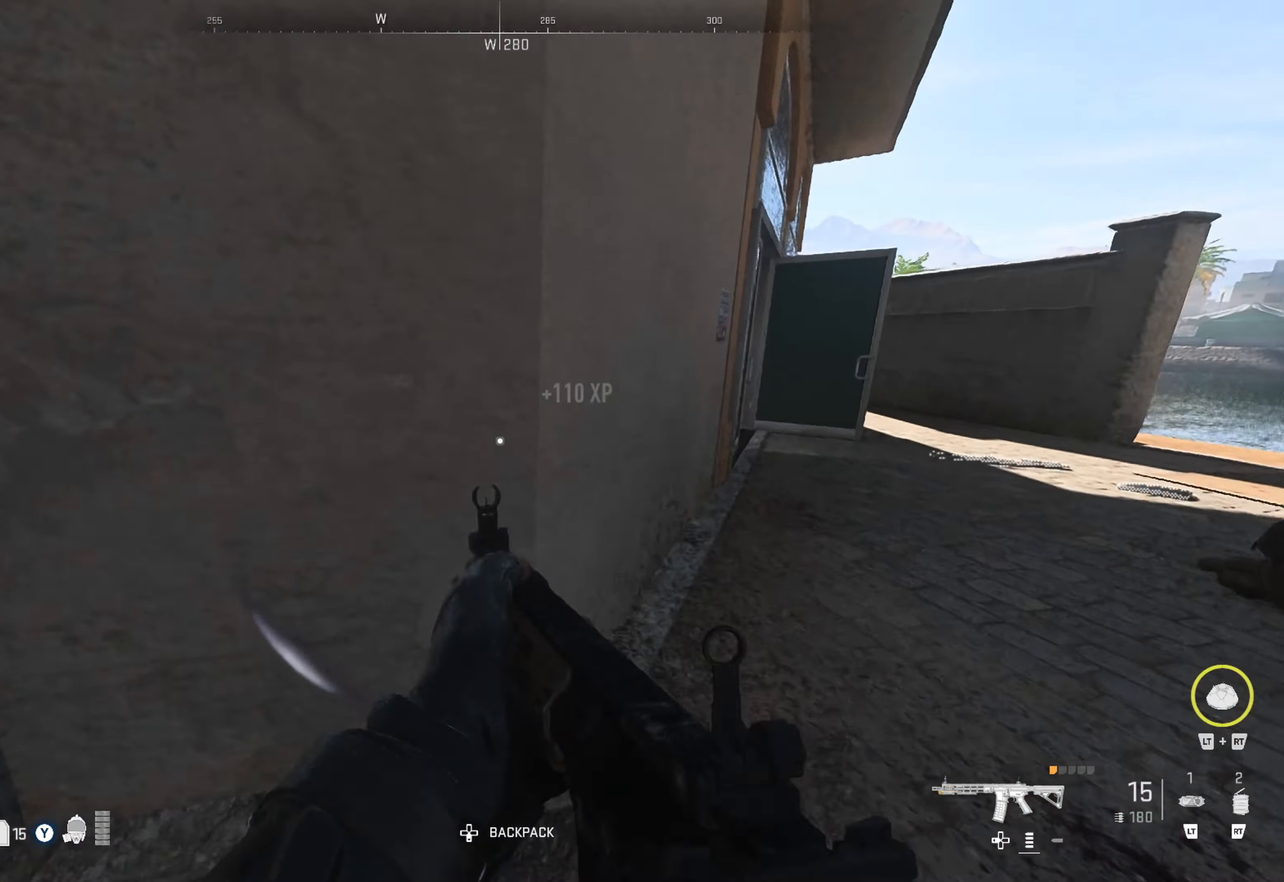
{"buttons": [], "left_stick": "up", "right_stick": "left", "events": [[33, "left_stick", "up-left"], [33, "right_stick", "left"], [267, "right_stick", "center"], [467, "left_stick", "up"], [467, "right_stick", "left"]]}
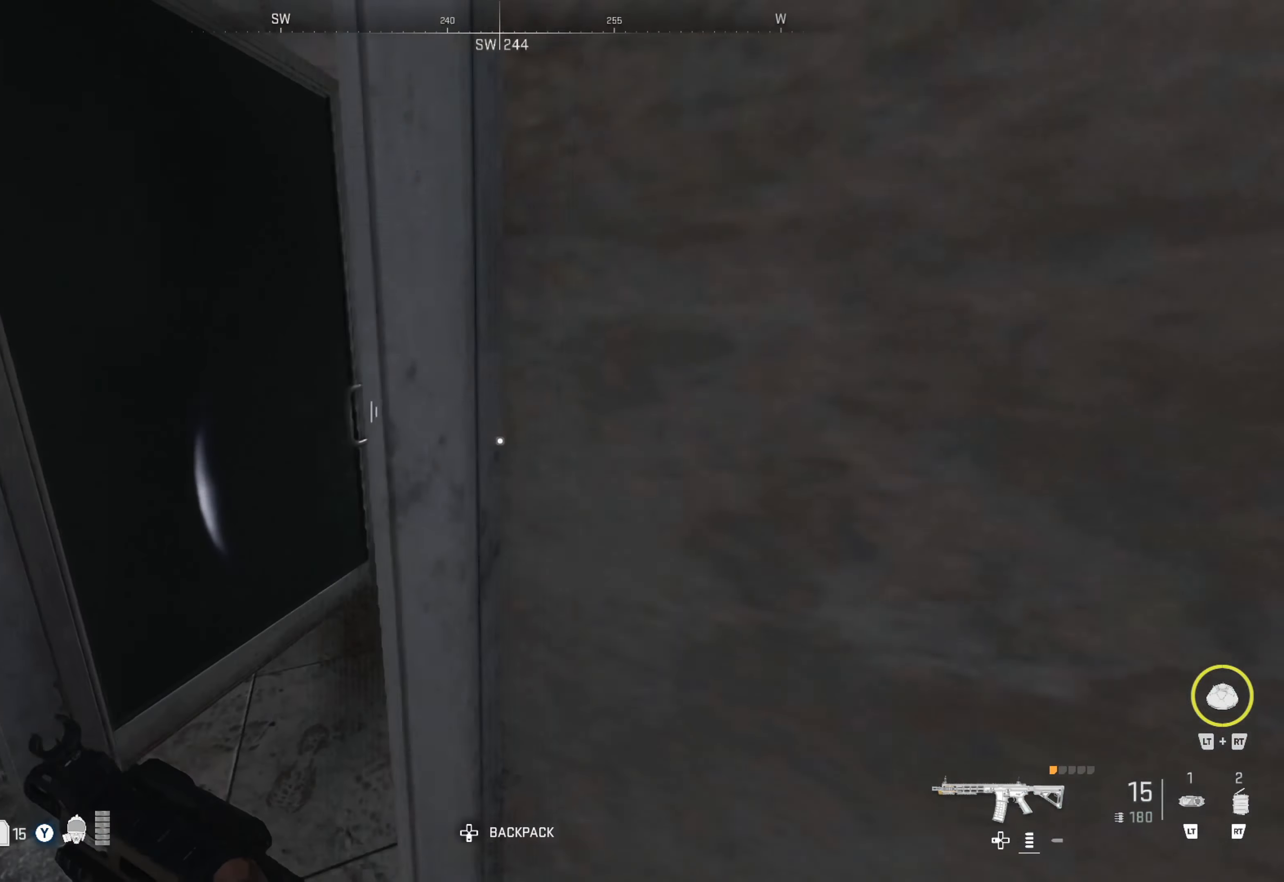
{"buttons": ["Y"], "left_stick": "right", "right_stick": "center", "events": [[83, "right_stick", "center"], [167, "left_stick", "up-right"], [317, "Y", "down"], [450, "left_stick", "right"]]}
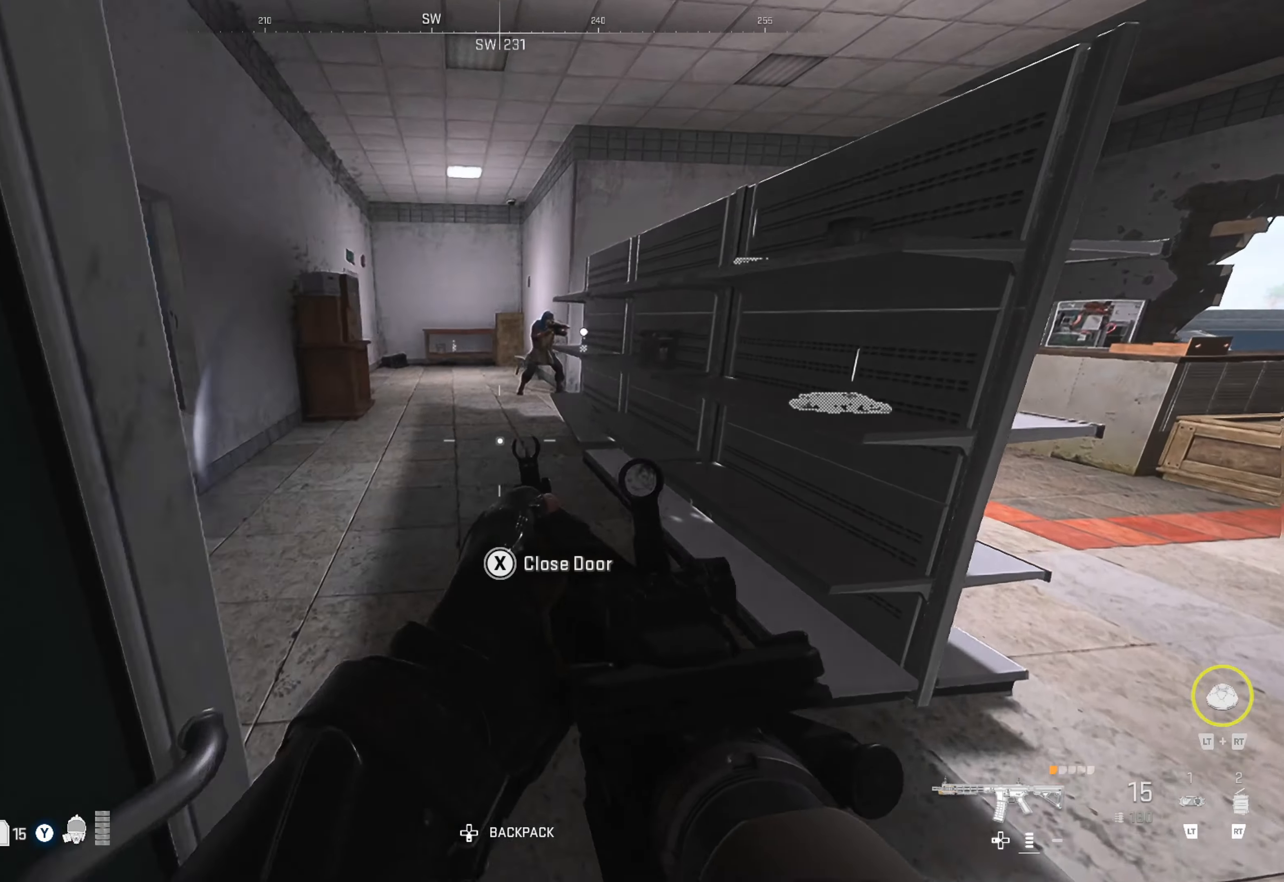
{"buttons": [], "left_stick": "right", "right_stick": "center", "events": [[483, "Y", "up"]]}
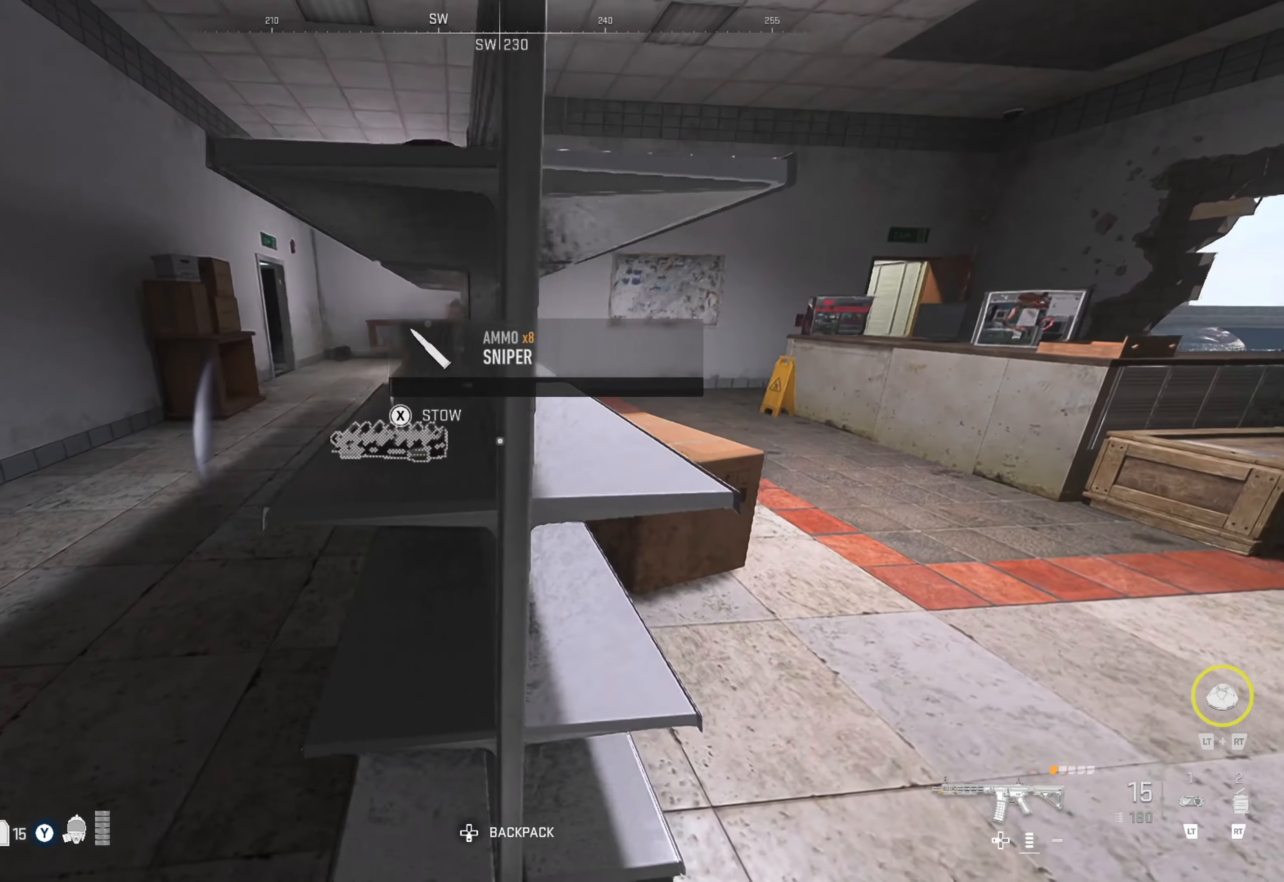
{"buttons": [], "left_stick": "up-right", "right_stick": "center", "events": [[100, "left_stick", "up-right"], [150, "right_stick", "right"], [383, "right_stick", "center"]]}
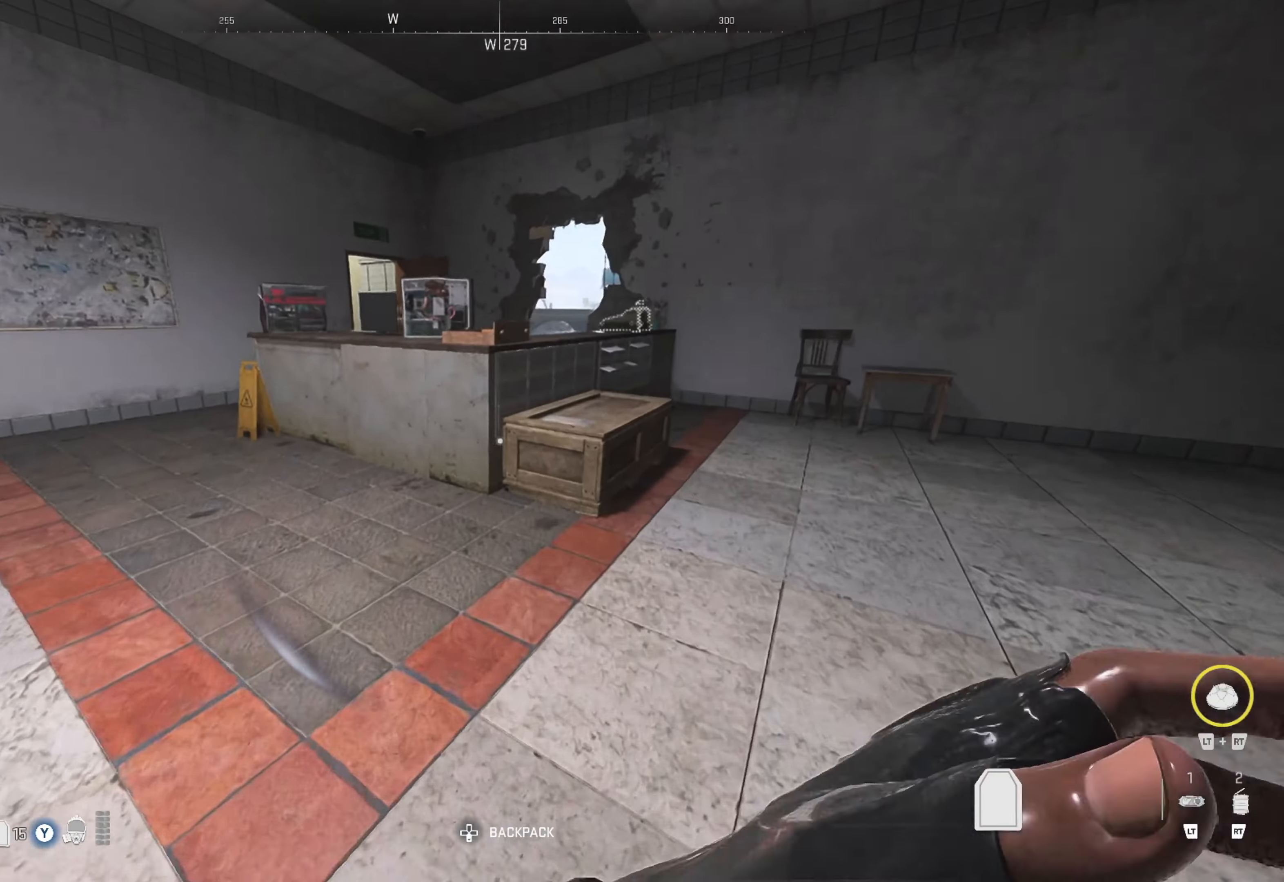
{"buttons": [], "left_stick": "up", "right_stick": "center", "events": [[67, "right_stick", "right"], [217, "right_stick", "center"], [267, "left_stick", "up"]]}
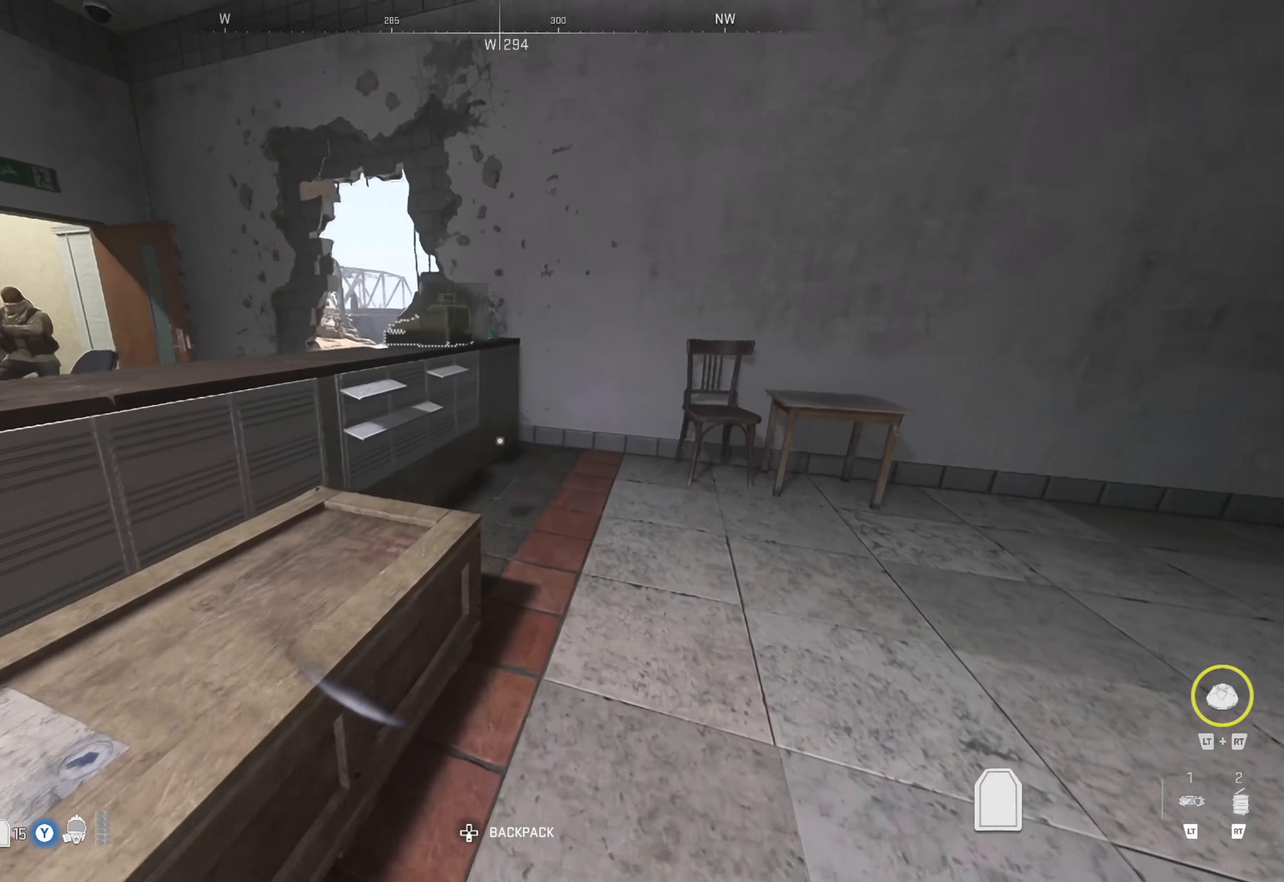
{"buttons": [], "left_stick": "center", "right_stick": "left", "events": [[300, "right_stick", "left"], [367, "left_stick", "center"]]}
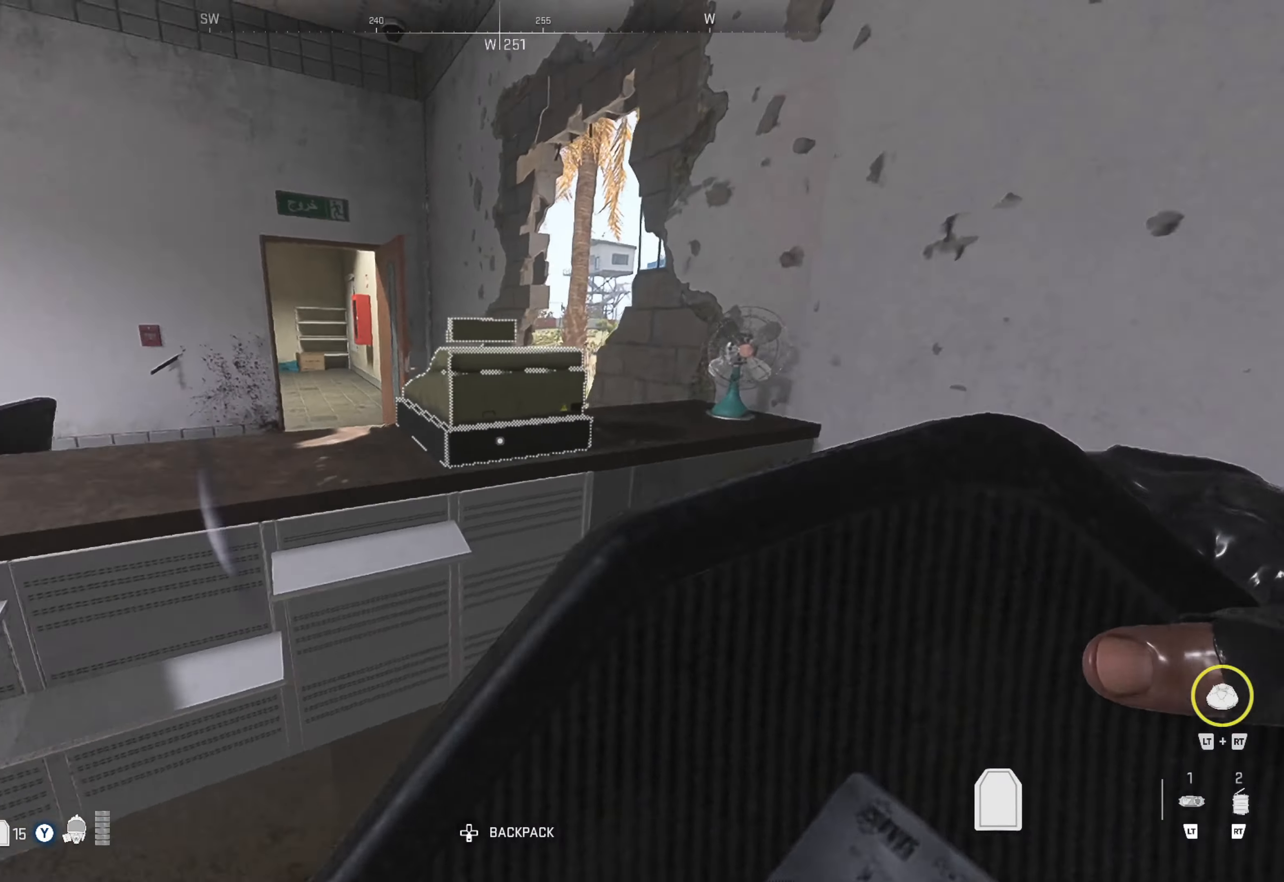
{"buttons": [], "left_stick": "left", "right_stick": "center", "events": [[67, "right_stick", "center"], [150, "right_stick", "left"], [167, "left_stick", "left"], [350, "right_stick", "center"]]}
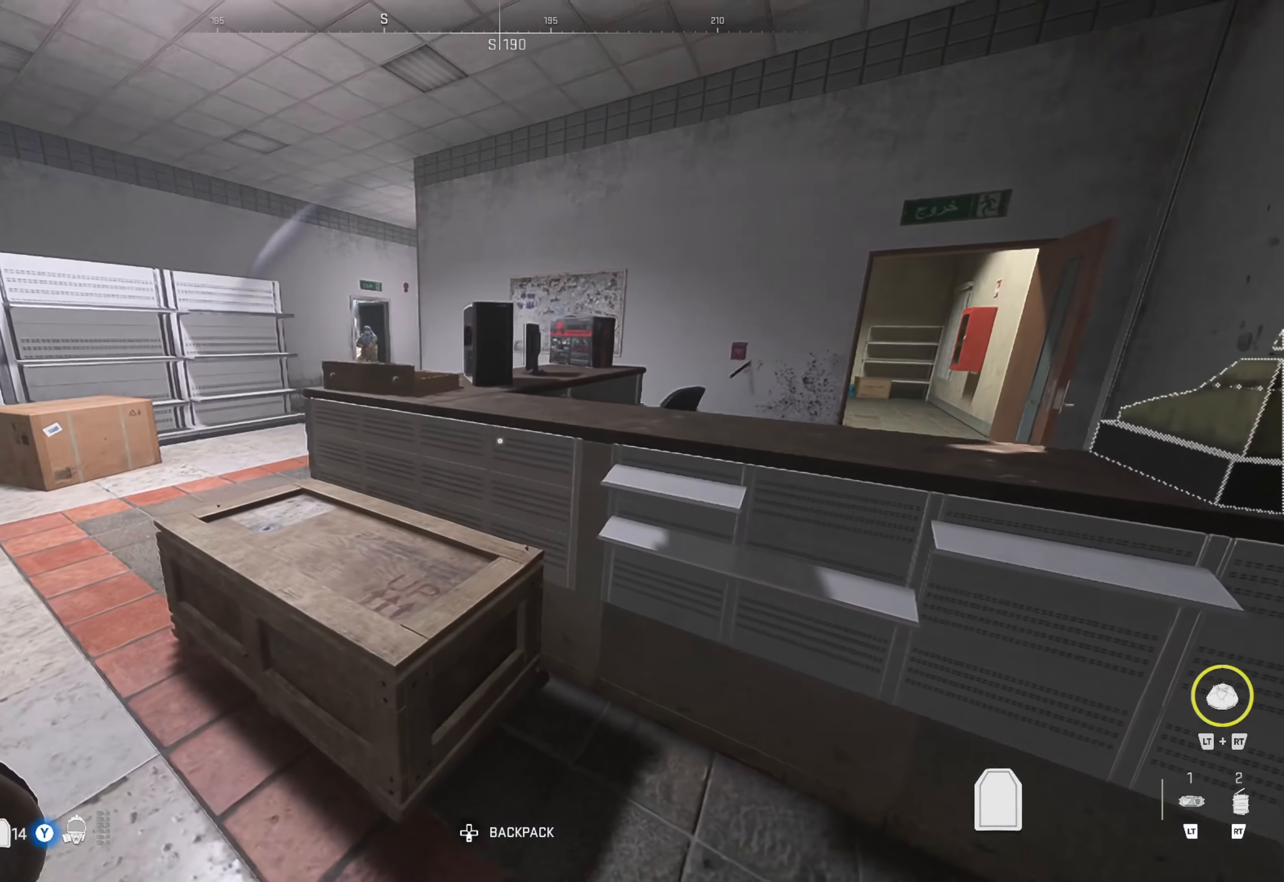
{"buttons": [], "left_stick": "up", "right_stick": "center", "events": [[133, "left_stick", "up-left"], [333, "left_stick", "up"]]}
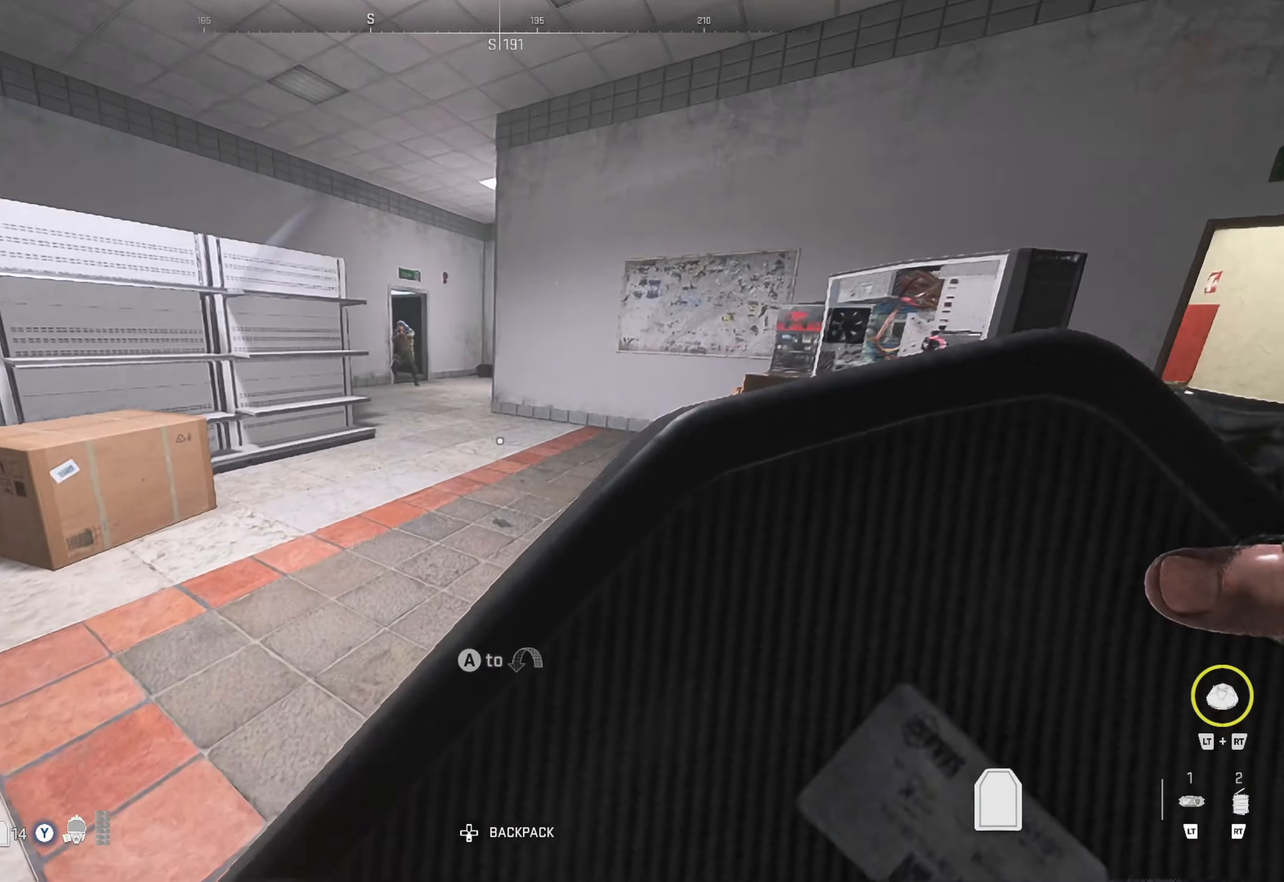
{"buttons": [], "left_stick": "up", "right_stick": "right", "events": [[117, "right_stick", "right"], [300, "right_stick", "center"], [400, "right_stick", "right"]]}
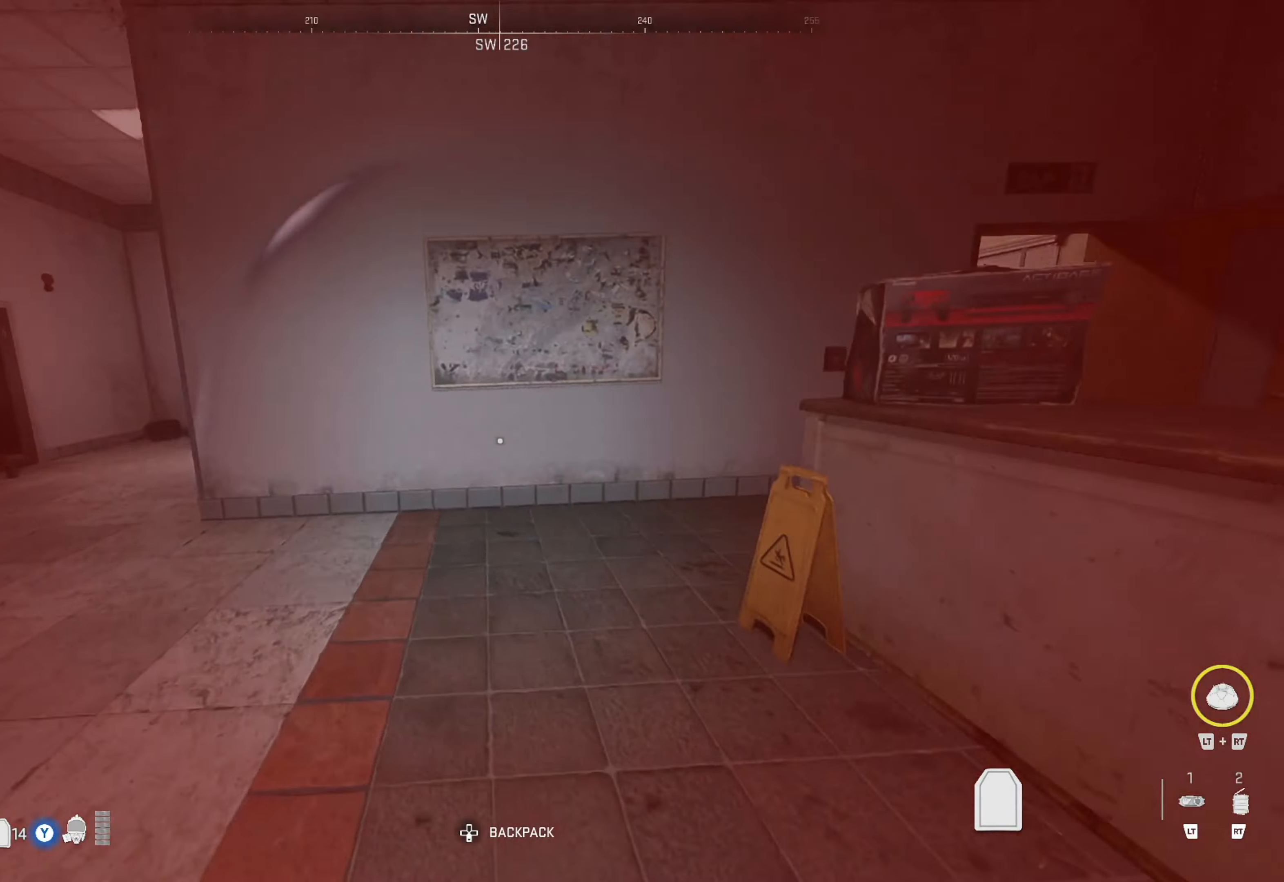
{"buttons": [], "left_stick": "up", "right_stick": "right", "events": [[33, "right_stick", "center"], [100, "right_stick", "right"], [350, "right_stick", "center"], [434, "right_stick", "right"]]}
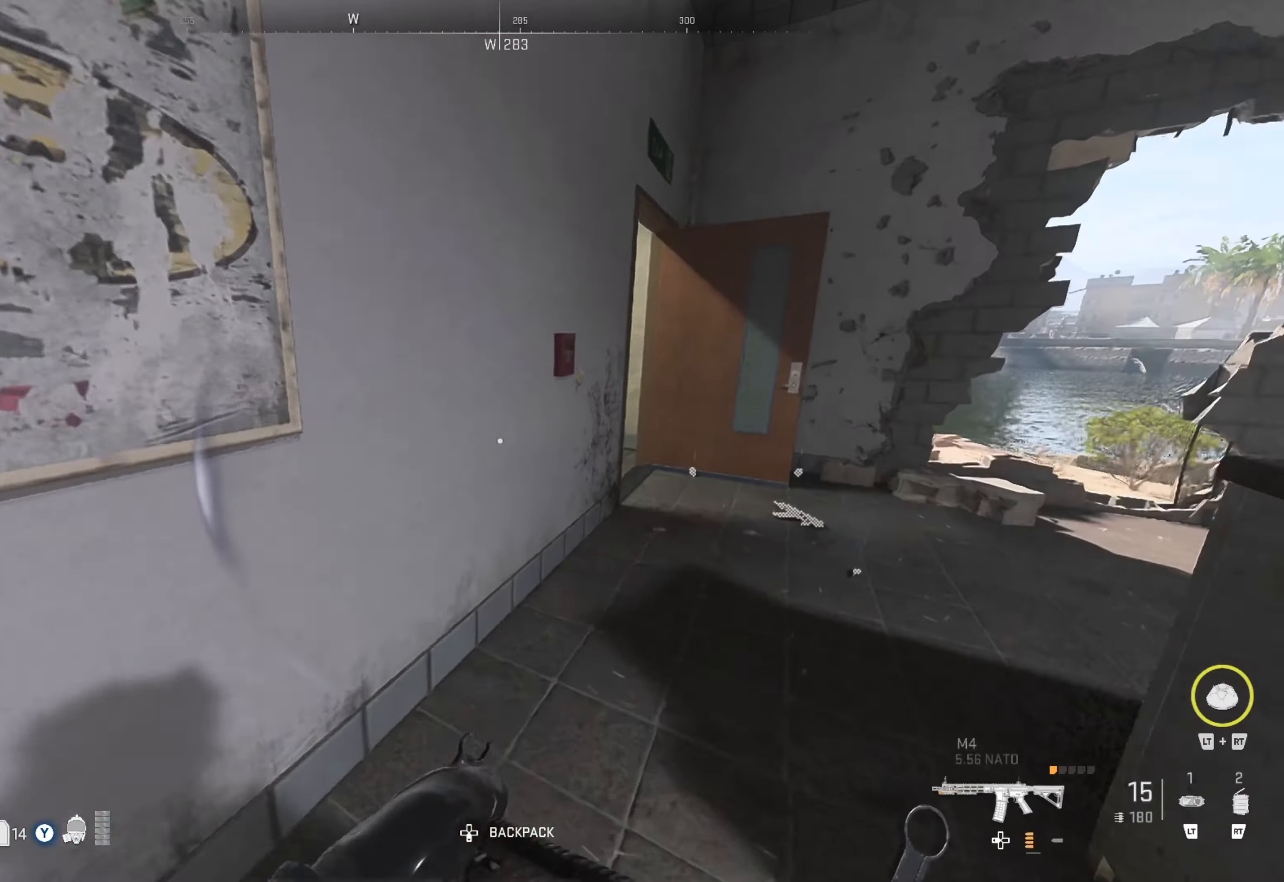
{"buttons": [], "left_stick": "up-left", "right_stick": "left", "events": [[100, "right_stick", "center"], [467, "left_stick", "up-left"], [467, "right_stick", "left"]]}
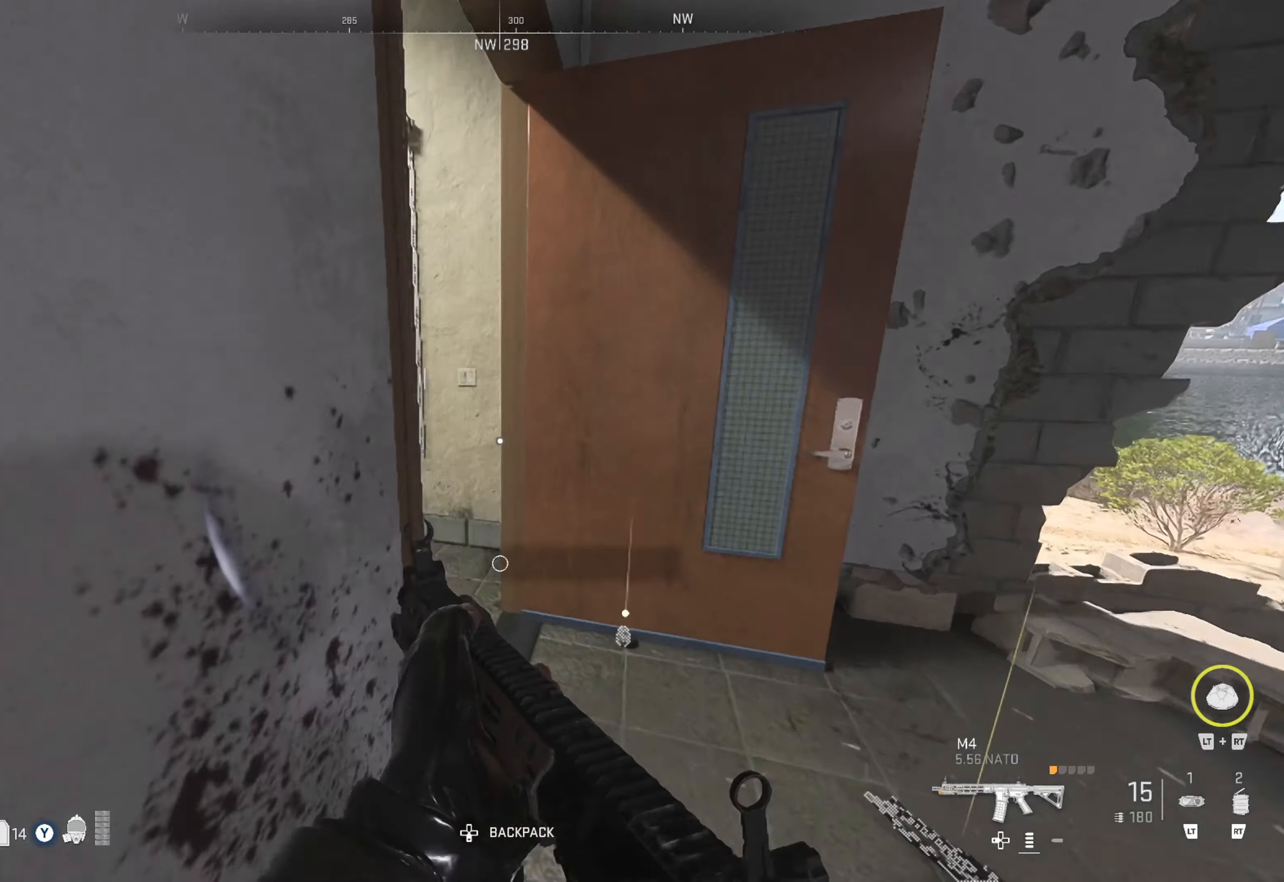
{"buttons": [], "left_stick": "up-left", "right_stick": "left", "events": [[200, "right_stick", "center"], [284, "right_stick", "left"]]}
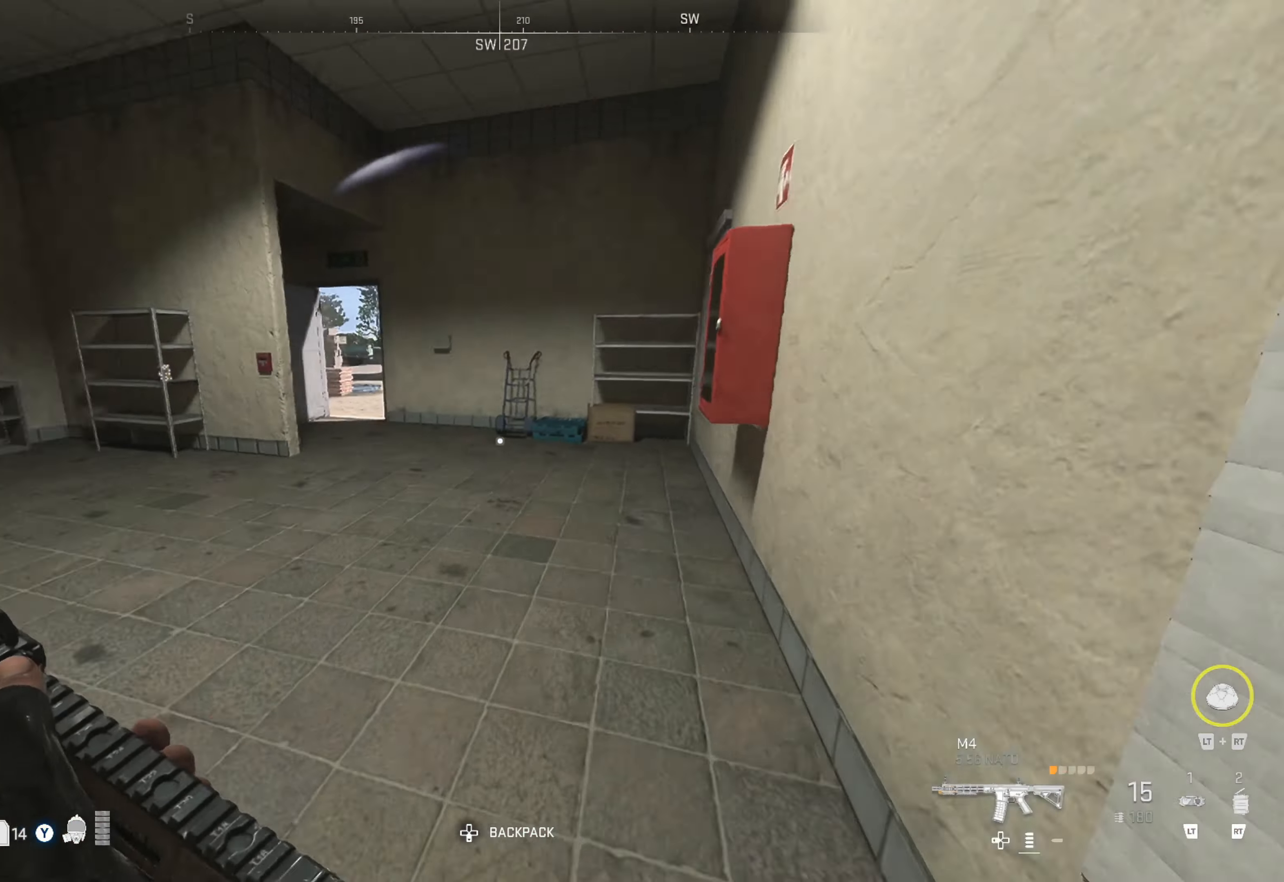
{"buttons": [], "left_stick": "up-left", "right_stick": "center", "events": [[84, "right_stick", "center"], [250, "right_stick", "left"], [484, "right_stick", "center"]]}
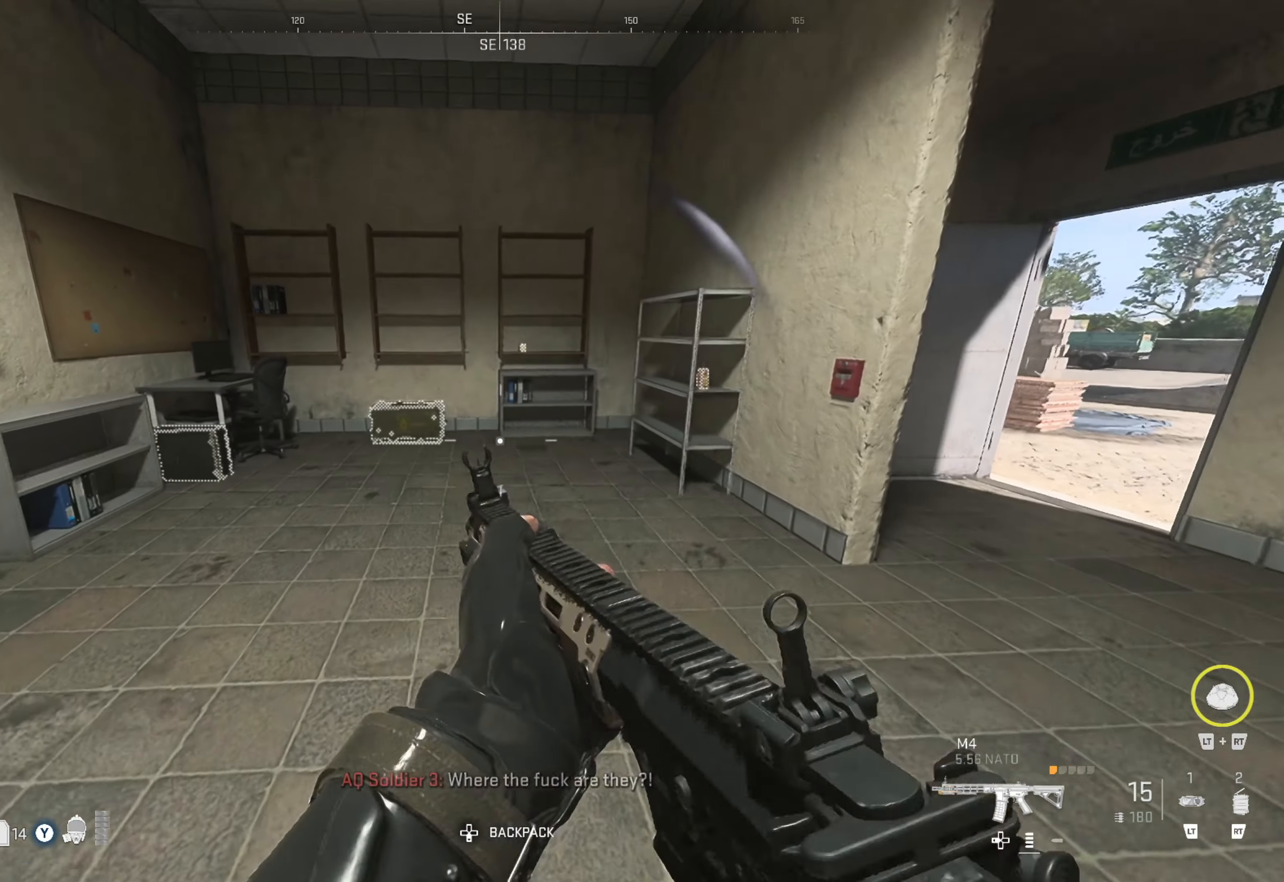
{"buttons": [], "left_stick": "up", "right_stick": "right", "events": [[234, "left_stick", "up"], [234, "right_stick", "down-left"], [400, "right_stick", "right"]]}
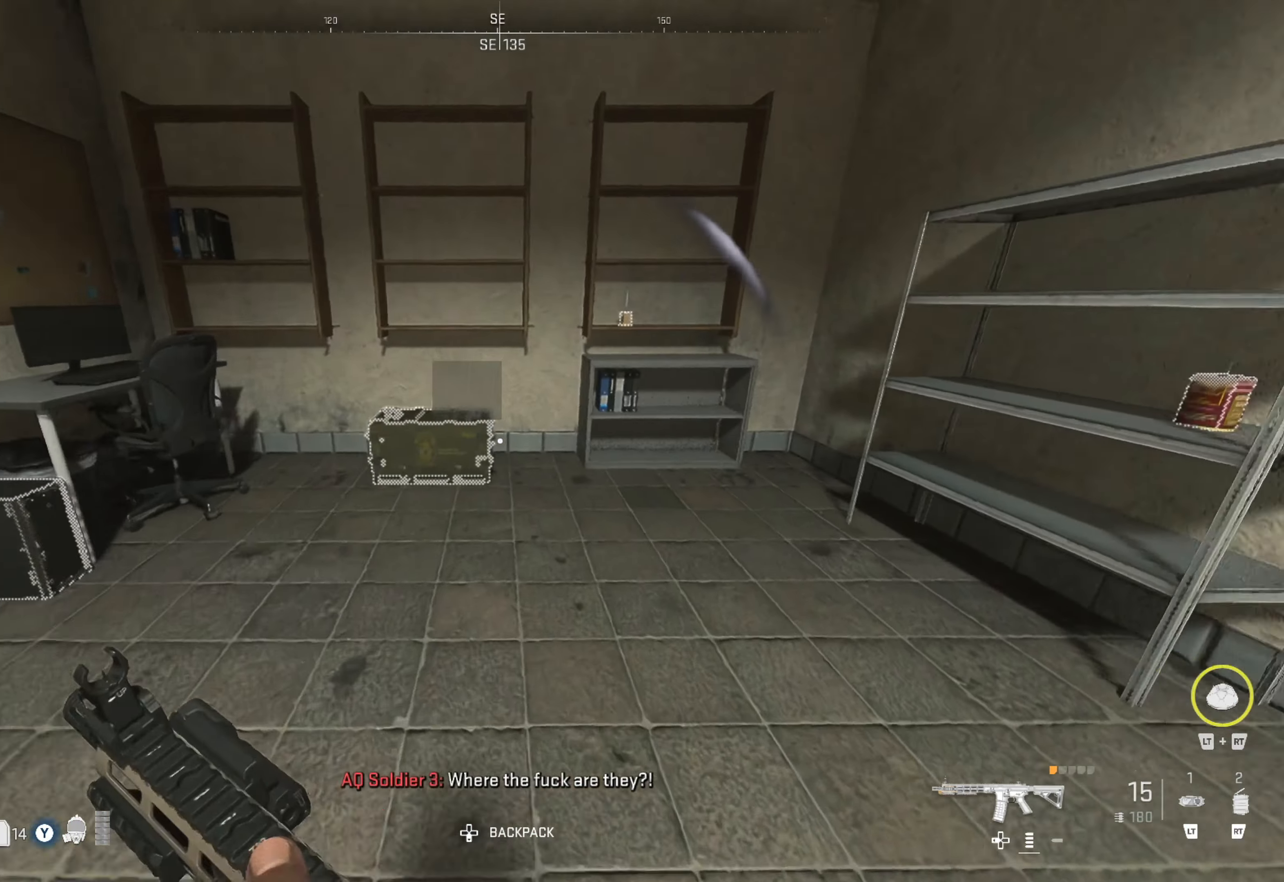
{"buttons": ["X"], "left_stick": "center", "right_stick": "center", "events": [[34, "right_stick", "center"], [117, "left_stick", "up-left"], [167, "right_stick", "down-left"], [317, "left_stick", "center"], [317, "right_stick", "center"], [484, "X", "down"]]}
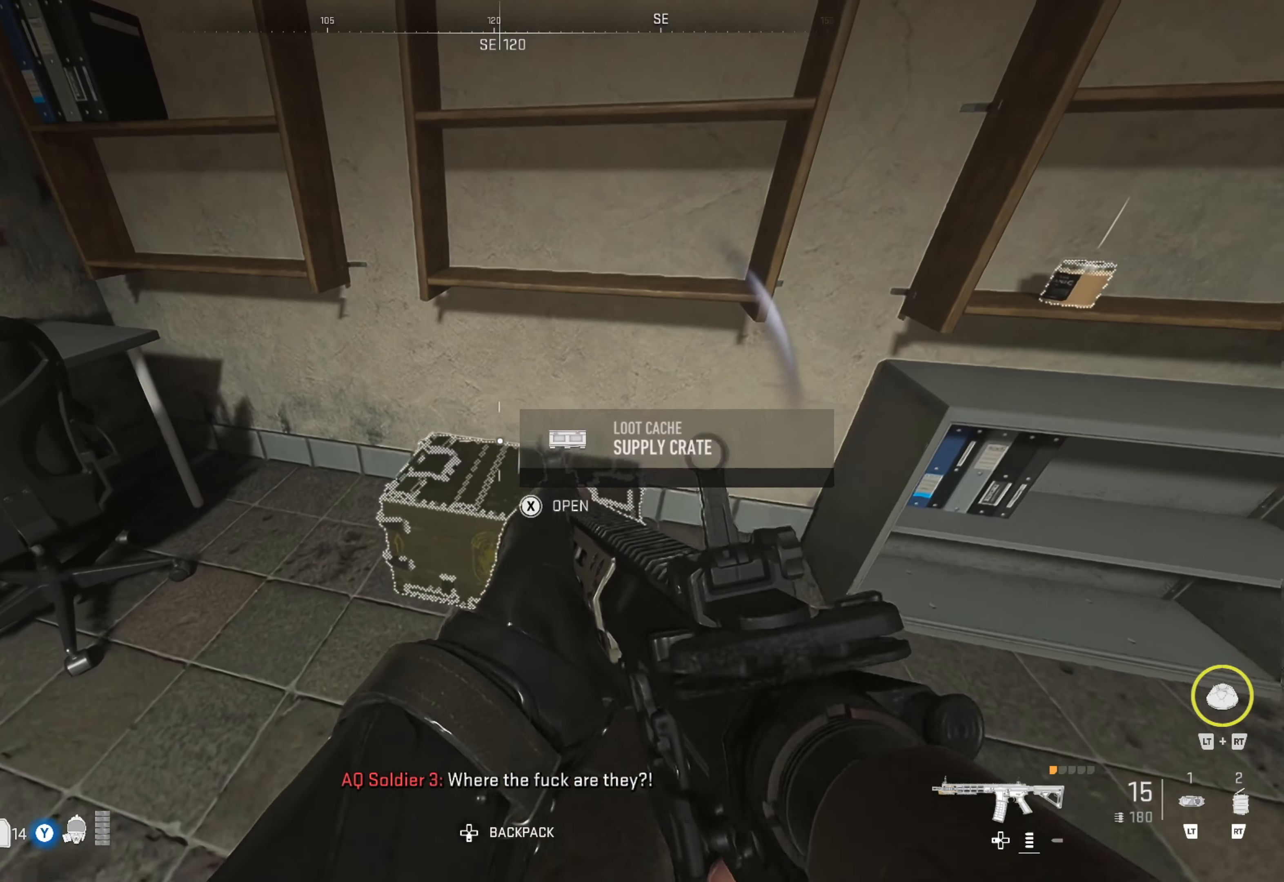
{"buttons": [], "left_stick": "center", "right_stick": "center", "events": [[50, "X", "up"]]}
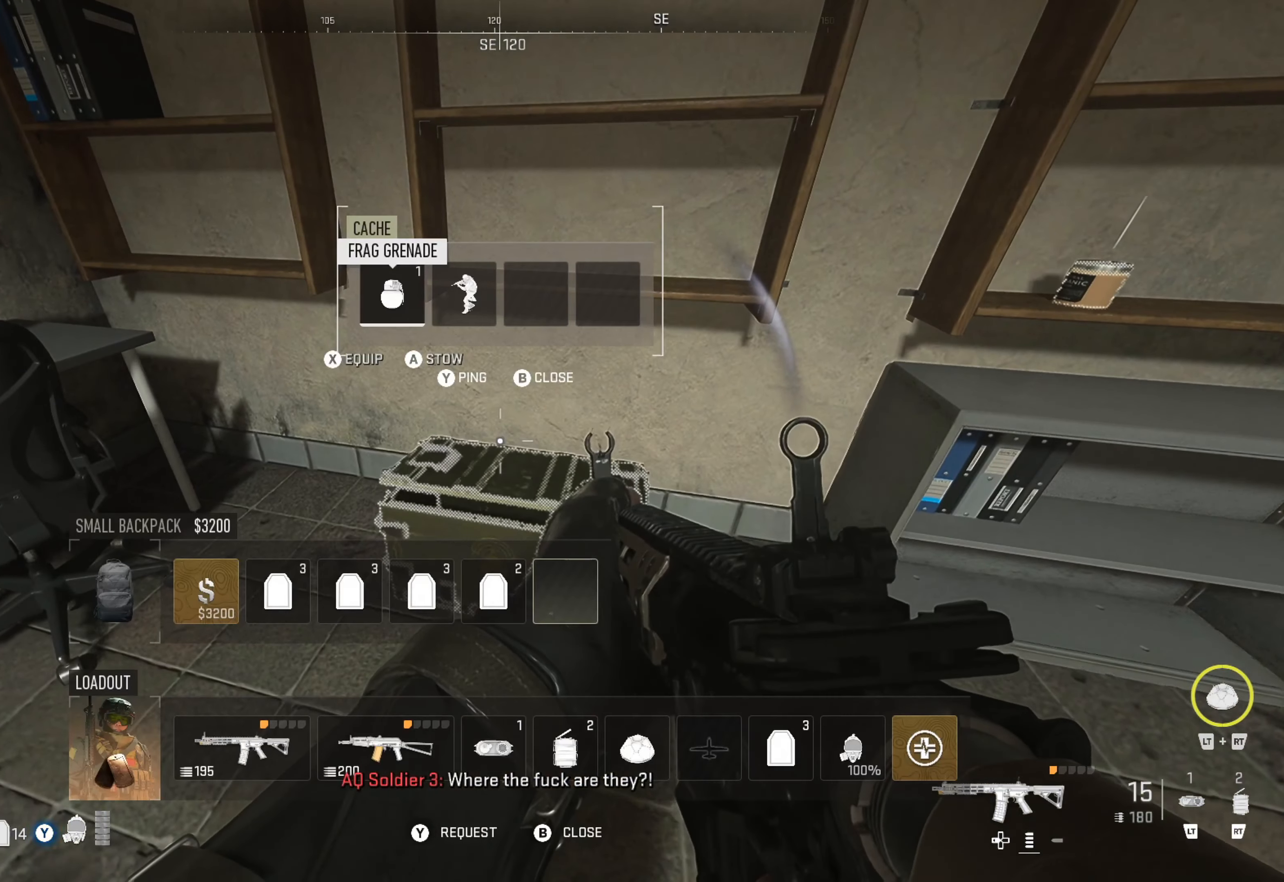
{"buttons": [], "left_stick": "center", "right_stick": "left", "events": [[167, "B", "down"], [250, "B", "up"], [350, "right_stick", "left"]]}
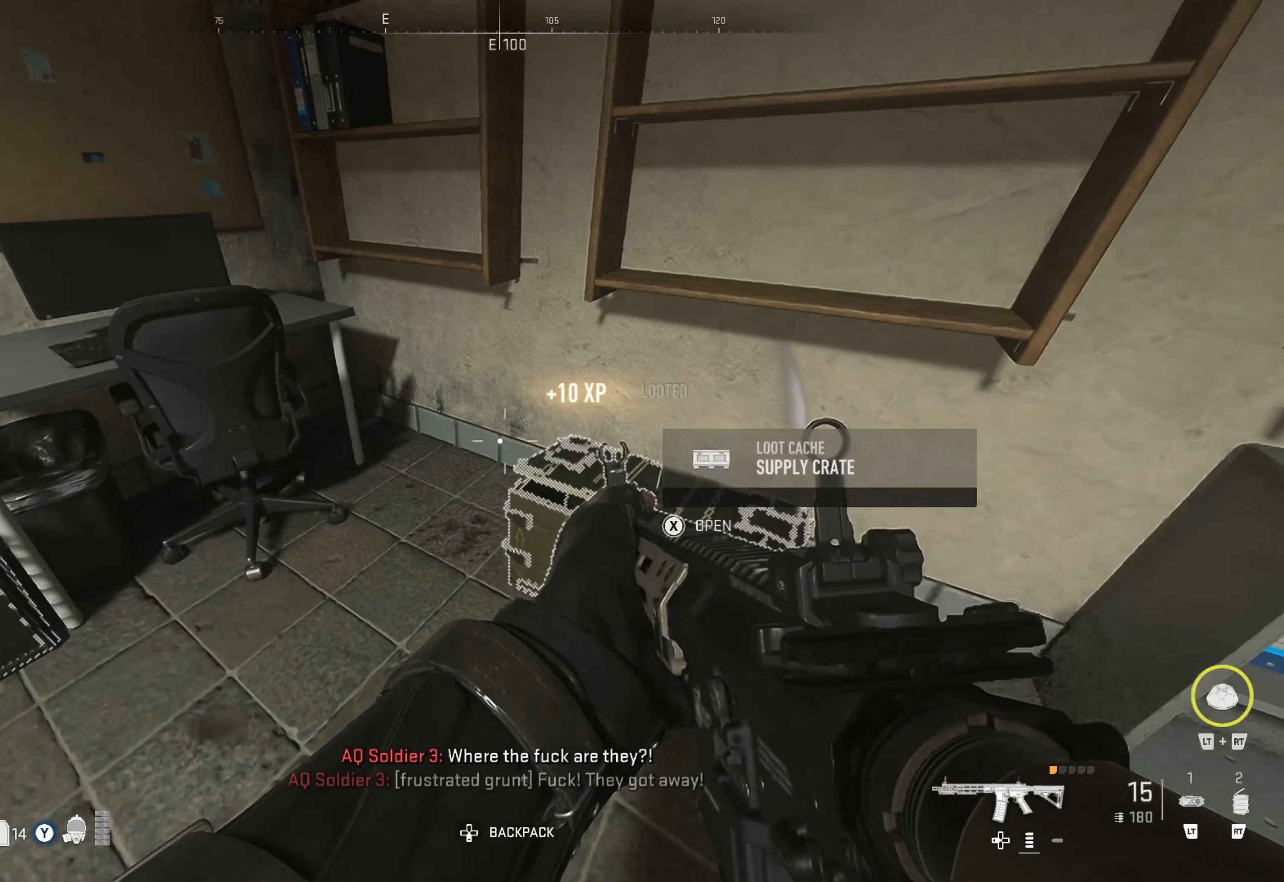
{"buttons": ["Y"], "left_stick": "center", "right_stick": "center", "events": [[134, "right_stick", "center"], [150, "left_stick", "left"], [250, "Y", "down"], [384, "left_stick", "center"]]}
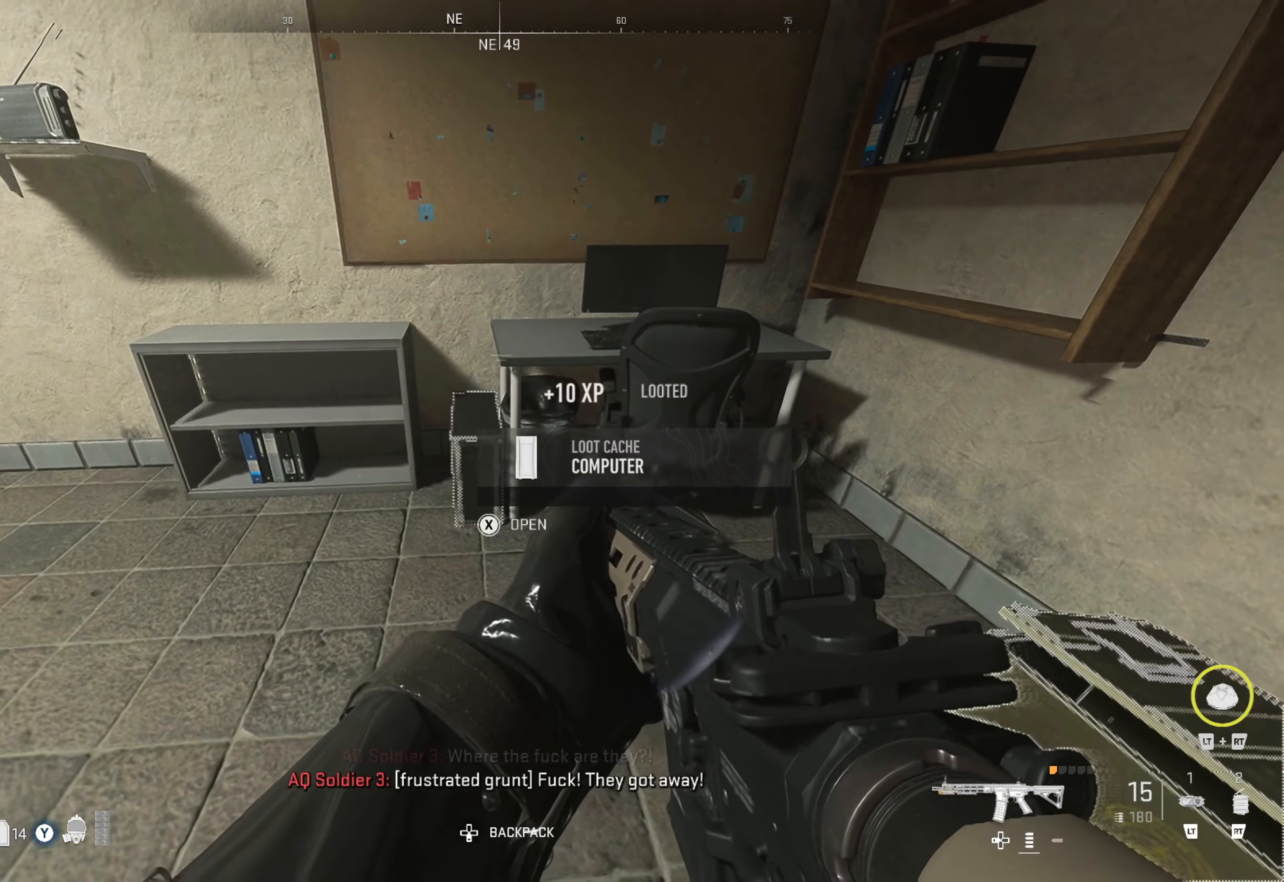
{"buttons": [], "left_stick": "up-left", "right_stick": "up-left", "events": [[300, "Y", "up"], [317, "left_stick", "left"], [400, "right_stick", "left"], [450, "left_stick", "up-left"], [484, "right_stick", "up-left"]]}
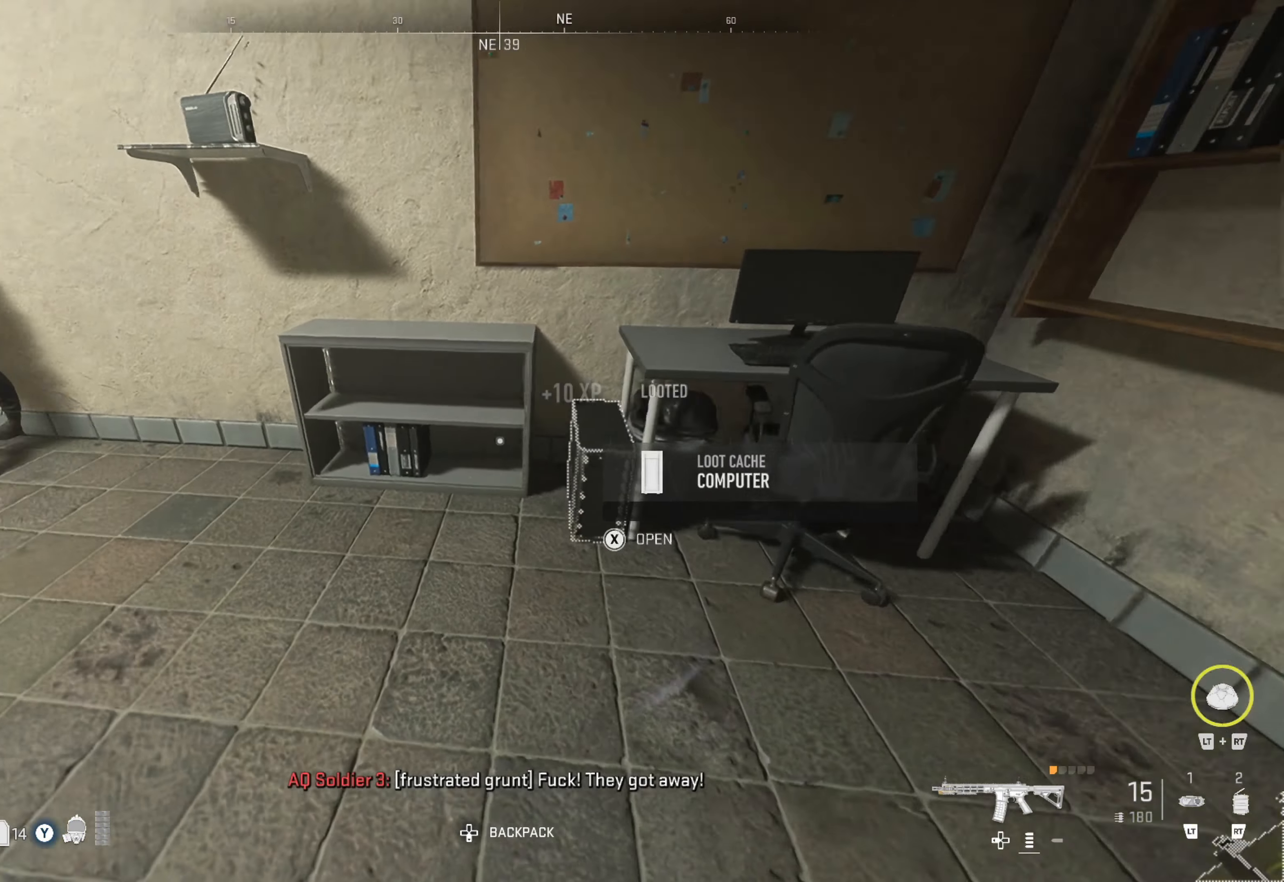
{"buttons": ["L1"], "left_stick": "up", "right_stick": "center", "events": [[84, "left_stick", "up"], [100, "right_stick", "center"], [250, "right_stick", "up-left"], [284, "left_stick", "up-left"], [400, "right_stick", "center"], [450, "left_stick", "up"], [483, "L1", "down"]]}
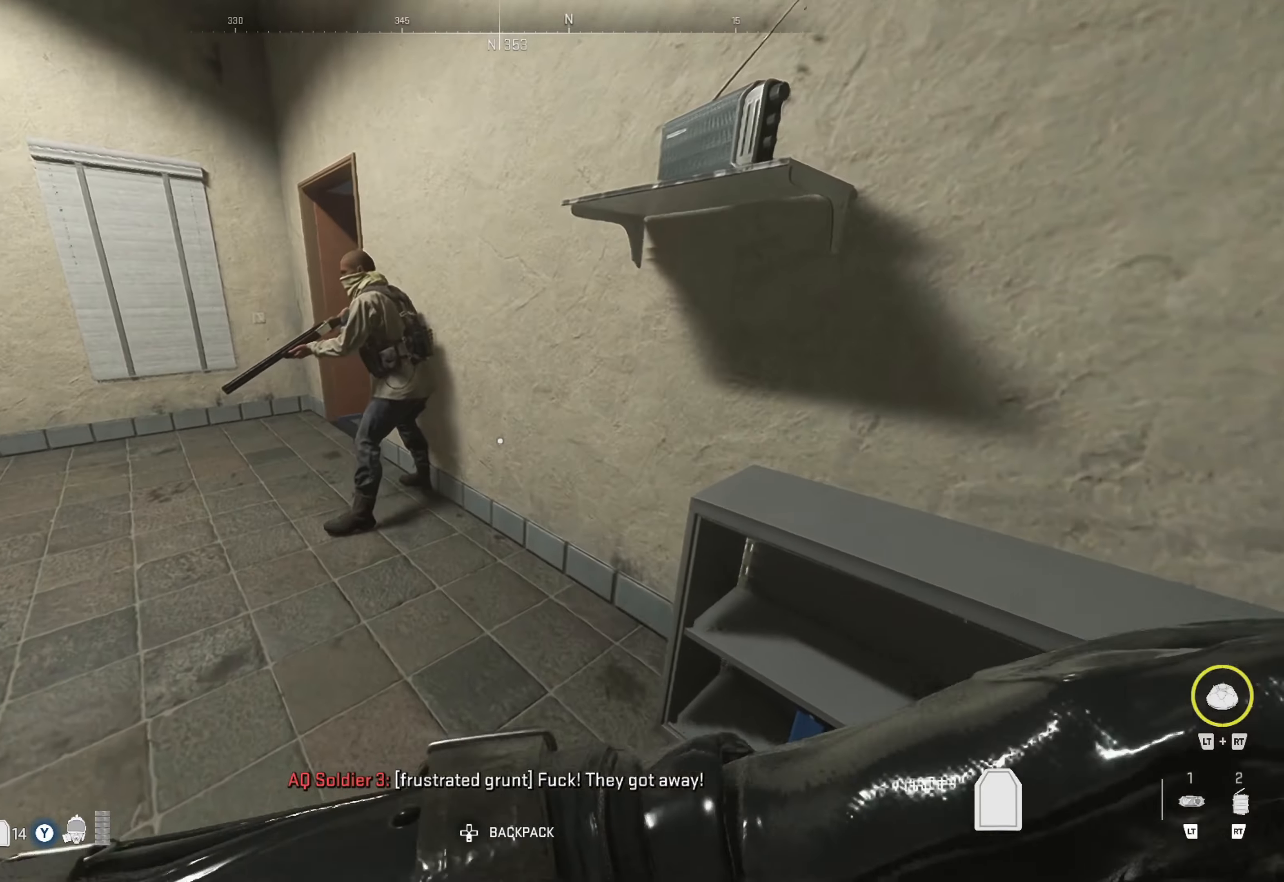
{"buttons": [], "left_stick": "center", "right_stick": "center", "events": [[100, "left_stick", "center"], [200, "right_stick", "left"], [250, "left_stick", "left"], [250, "right_stick", "up-left"], [366, "left_stick", "center"], [400, "right_stick", "center"], [433, "L1", "up"]]}
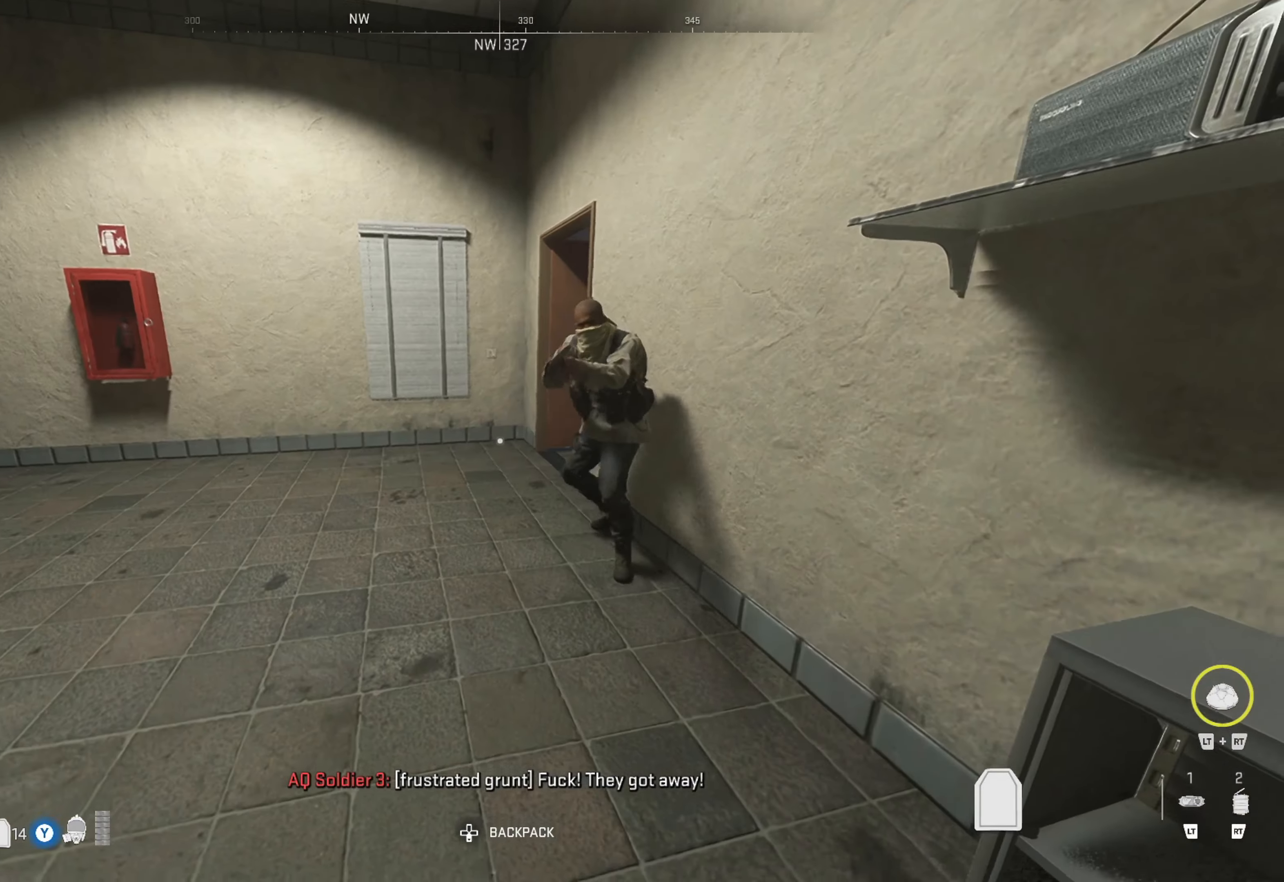
{"buttons": ["L1"], "left_stick": "center", "right_stick": "center", "events": [[66, "right_stick", "right"], [316, "right_stick", "center"], [383, "L1", "down"]]}
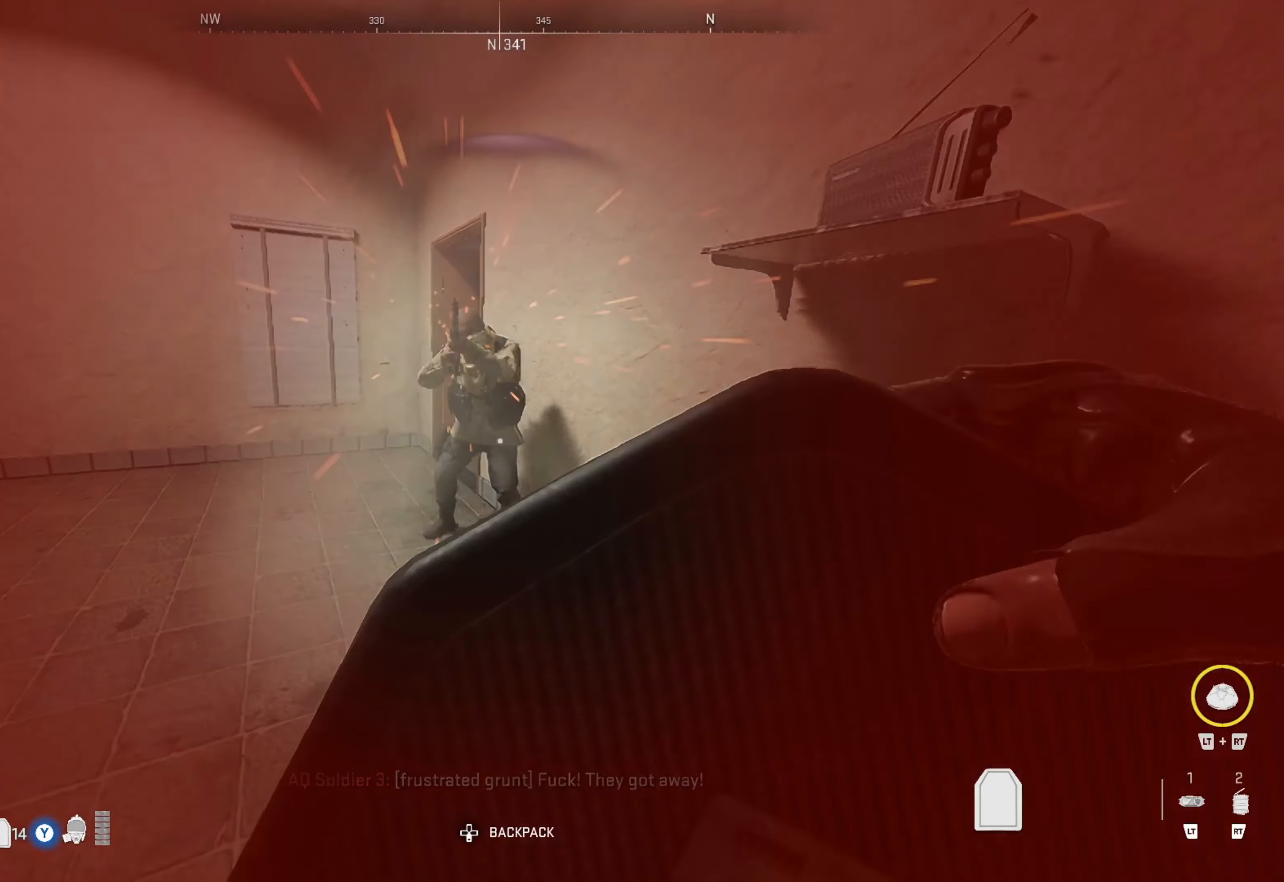
{"buttons": ["L1", "R1"], "left_stick": "center", "right_stick": "down-right", "events": [[16, "right_stick", "up-left"], [66, "R1", "down"], [316, "right_stick", "center"], [400, "right_stick", "right"], [450, "right_stick", "down-right"]]}
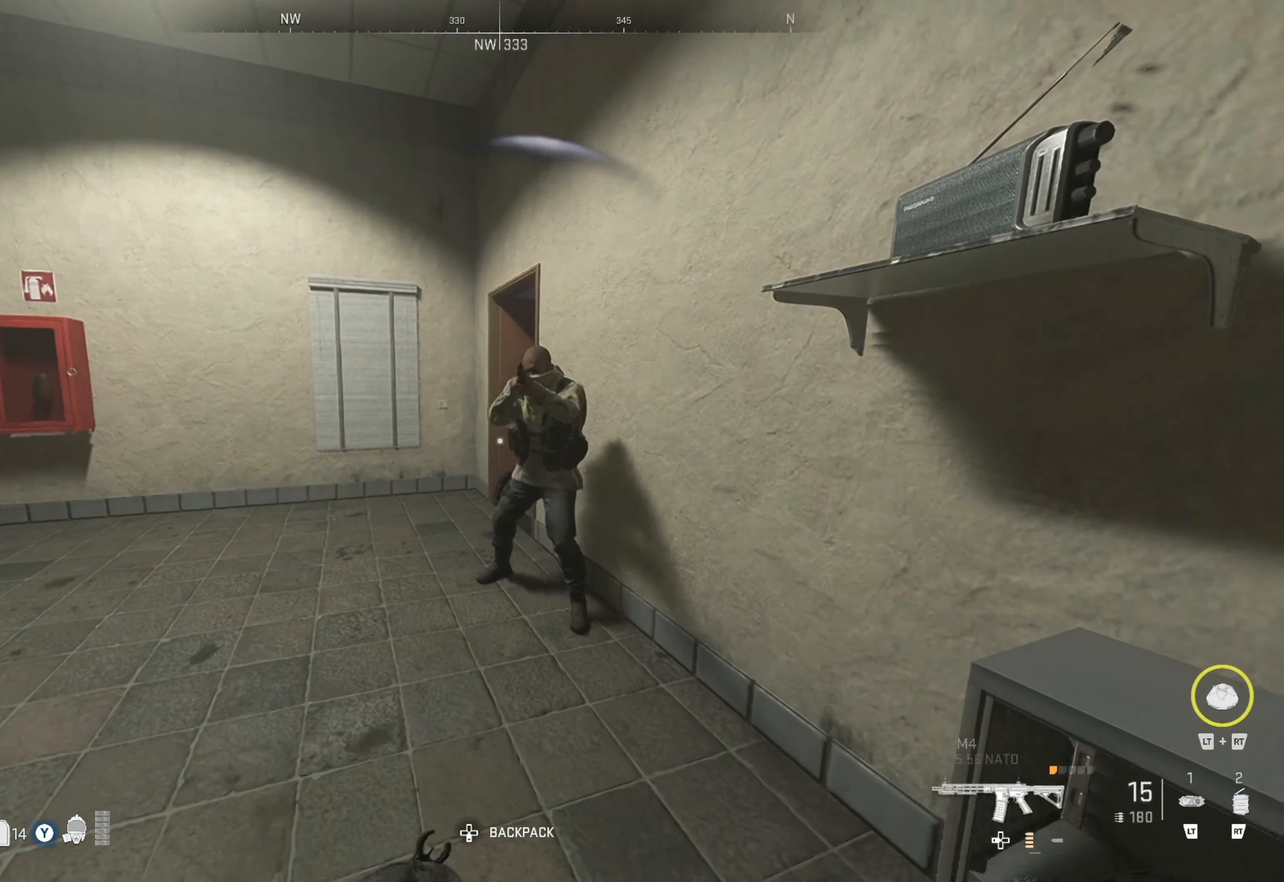
{"buttons": ["L1", "R1"], "left_stick": "center", "right_stick": "up-right", "events": [[50, "right_stick", "center"], [283, "right_stick", "right"], [383, "right_stick", "up-right"]]}
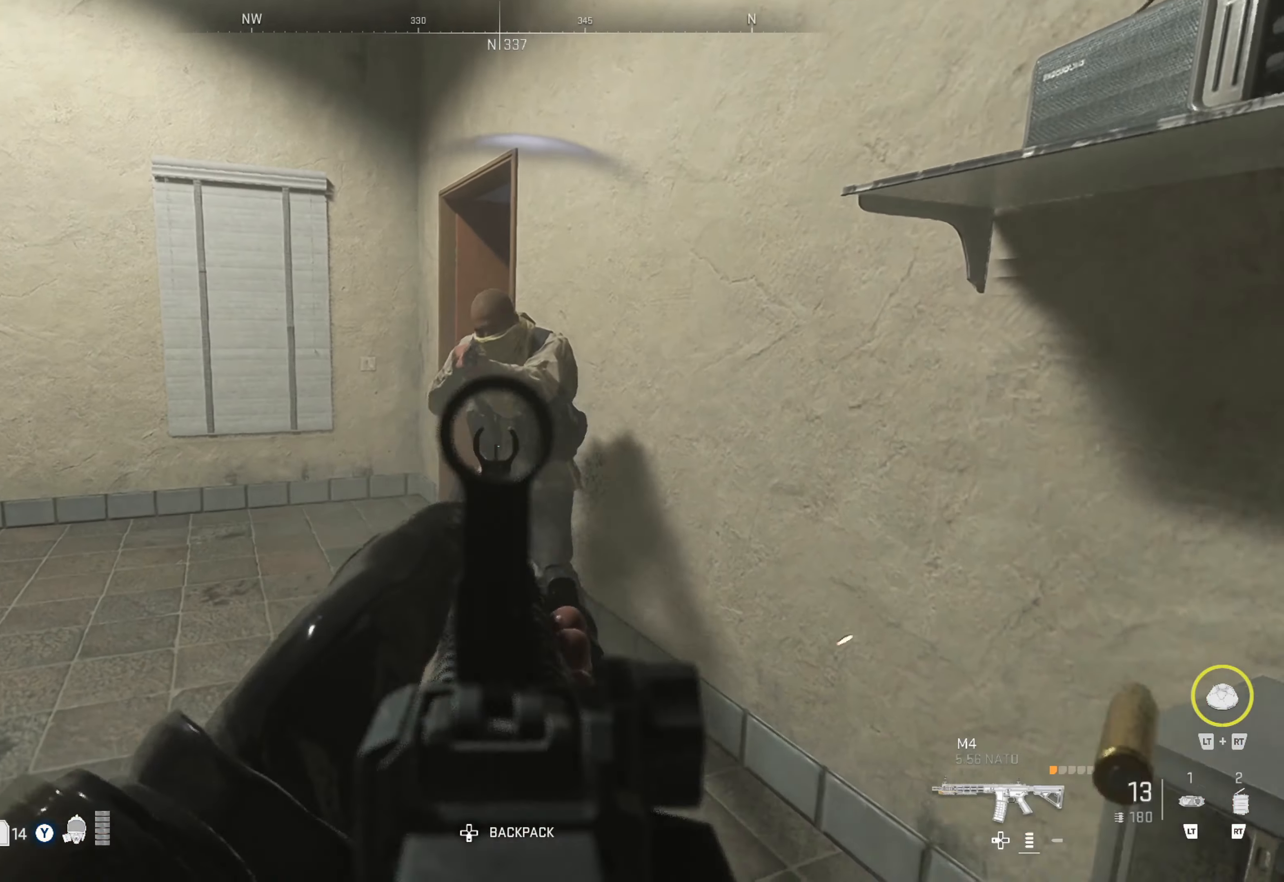
{"buttons": [], "left_stick": "down-left", "right_stick": "center", "events": [[233, "R1", "up"], [233, "right_stick", "center"], [283, "L1", "up"], [366, "left_stick", "down-left"]]}
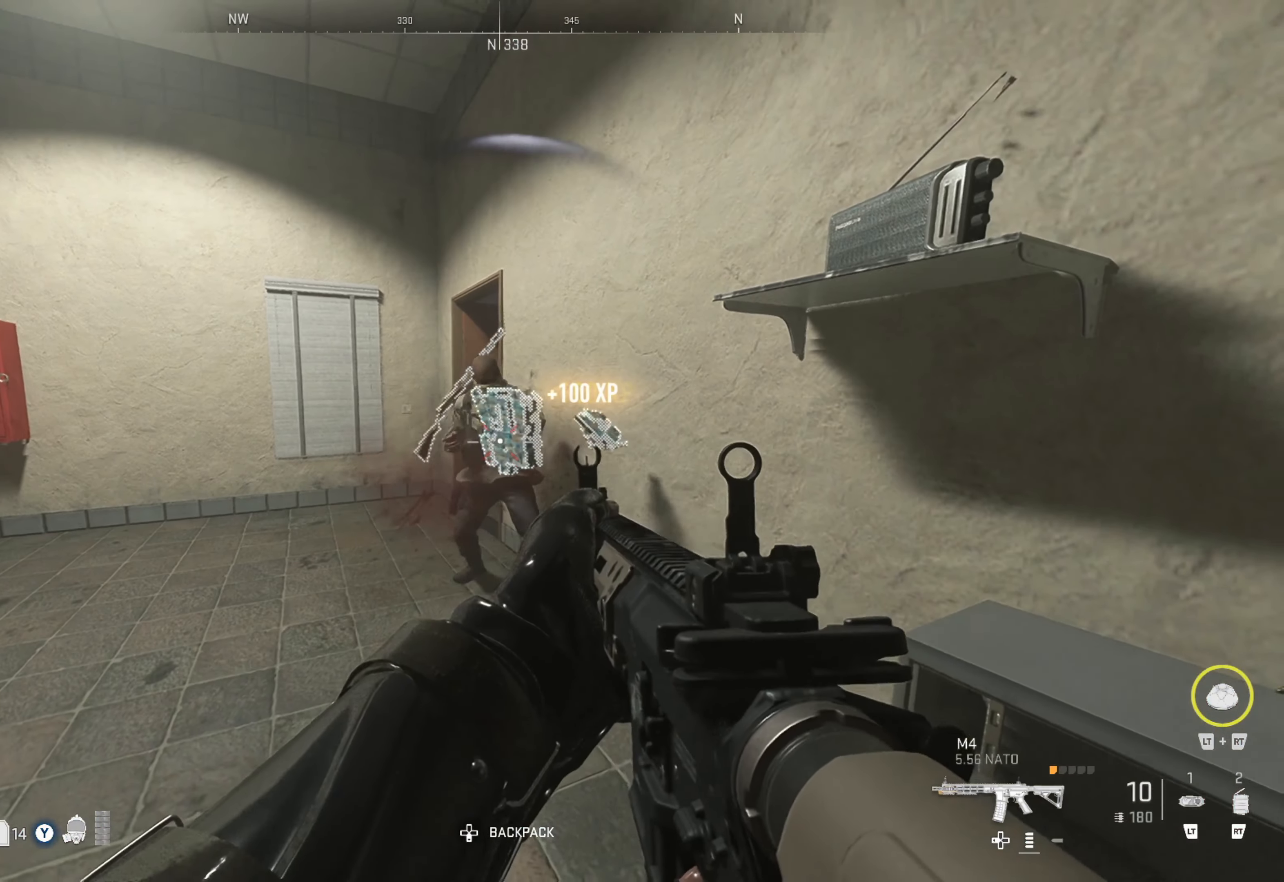
{"buttons": ["Y"], "left_stick": "down-left", "right_stick": "center", "events": [[450, "Y", "down"]]}
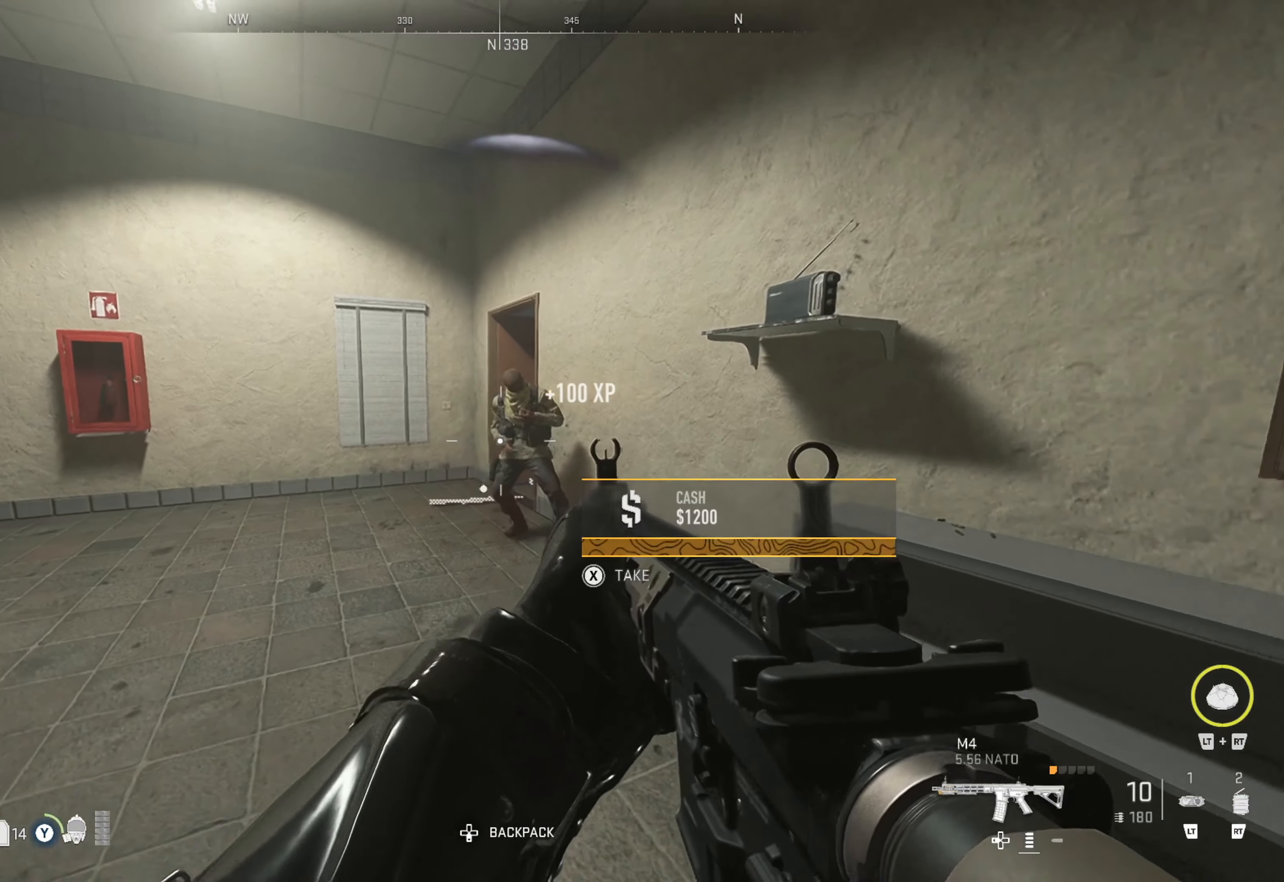
{"buttons": ["Y"], "left_stick": "down-left", "right_stick": "center", "events": []}